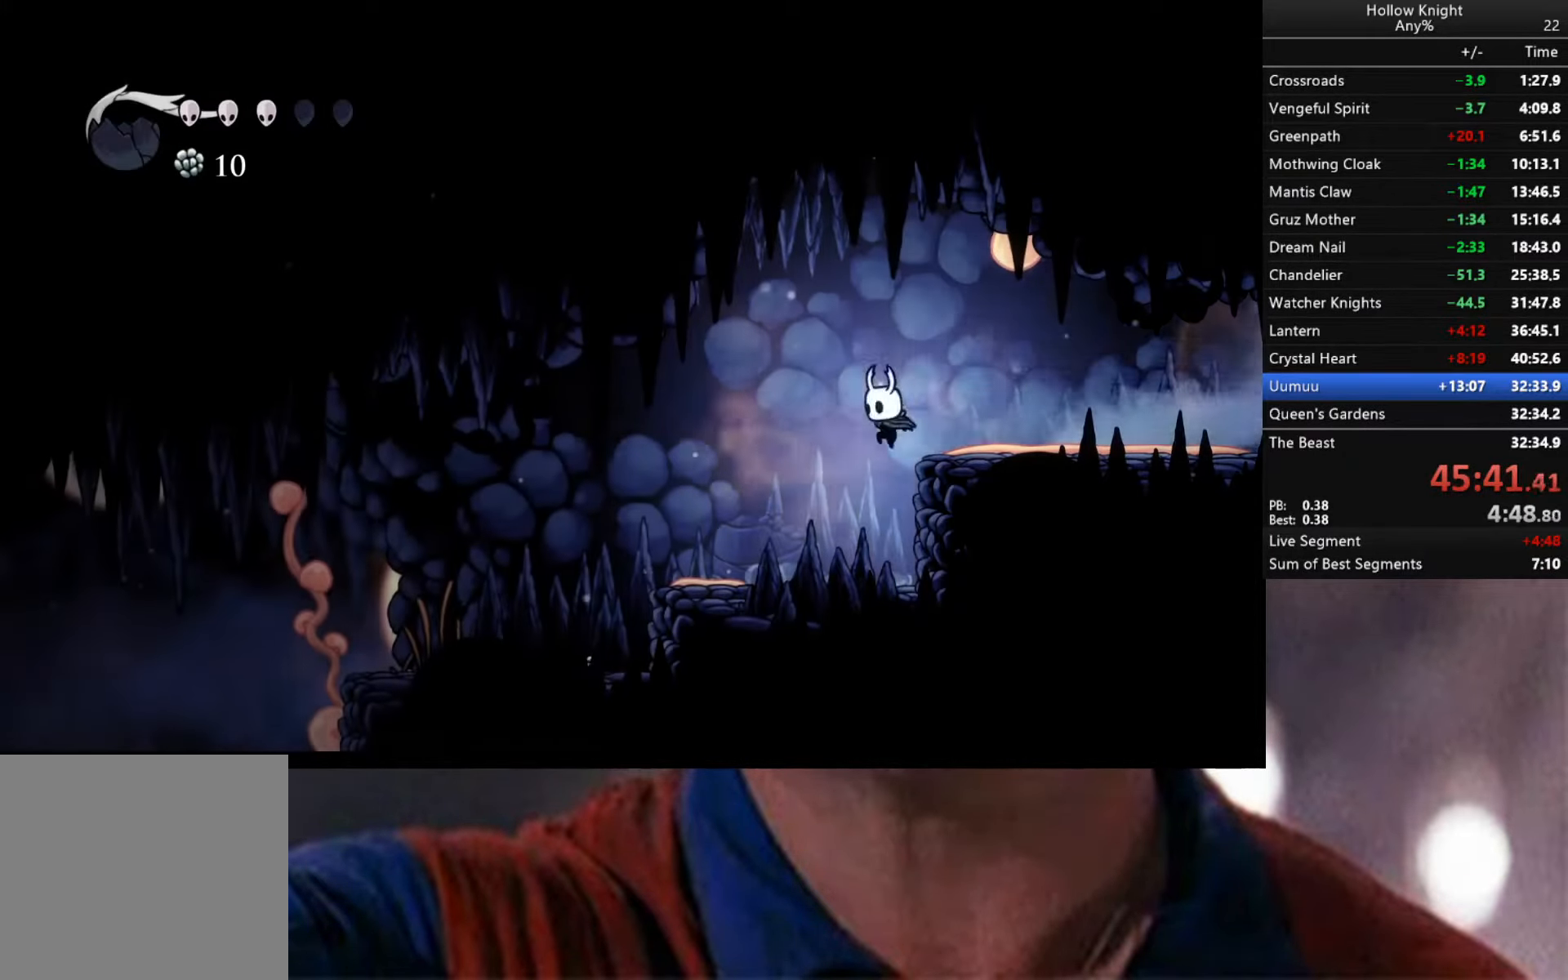
Gameplay with a controller (Xbox layout); each line is a JSON object with the inputs held at the frame after it. "events" lists button and stick changes between this image and that frame as [ms after this image, input, new state], when the widget could be followed in between.
{"buttons": [], "left_stick": "left", "right_stick": "center", "events": [[33, "R2", "up"], [267, "R2", "down"], [400, "R2", "up"]]}
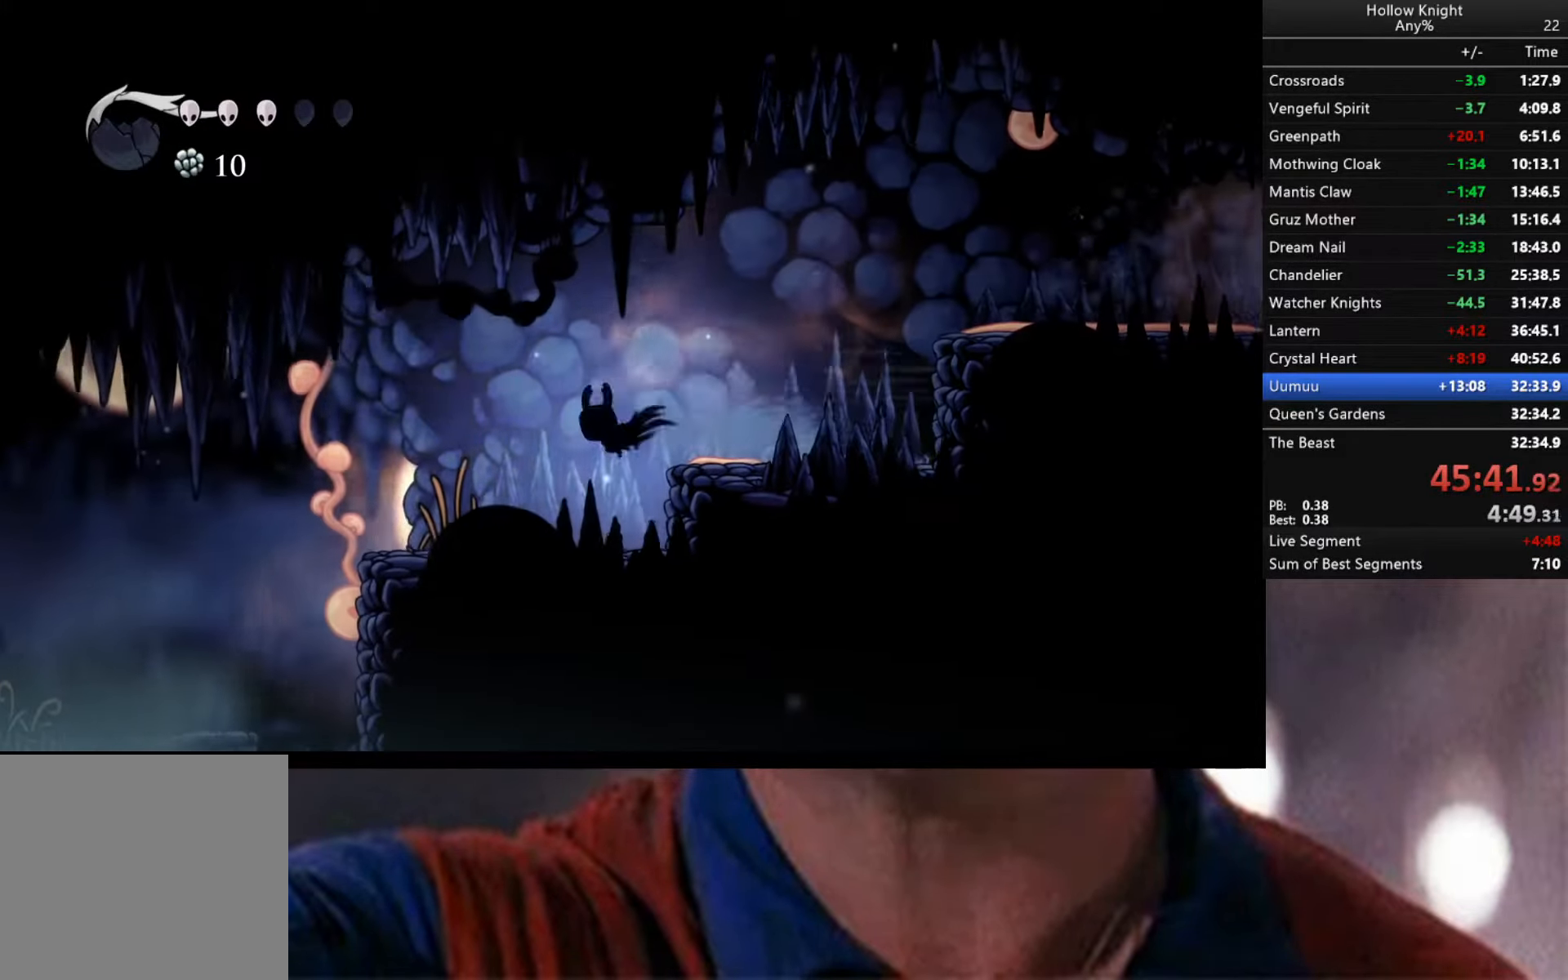
{"buttons": [], "left_stick": "left", "right_stick": "center", "events": [[267, "left_stick", "down-left"], [367, "left_stick", "left"]]}
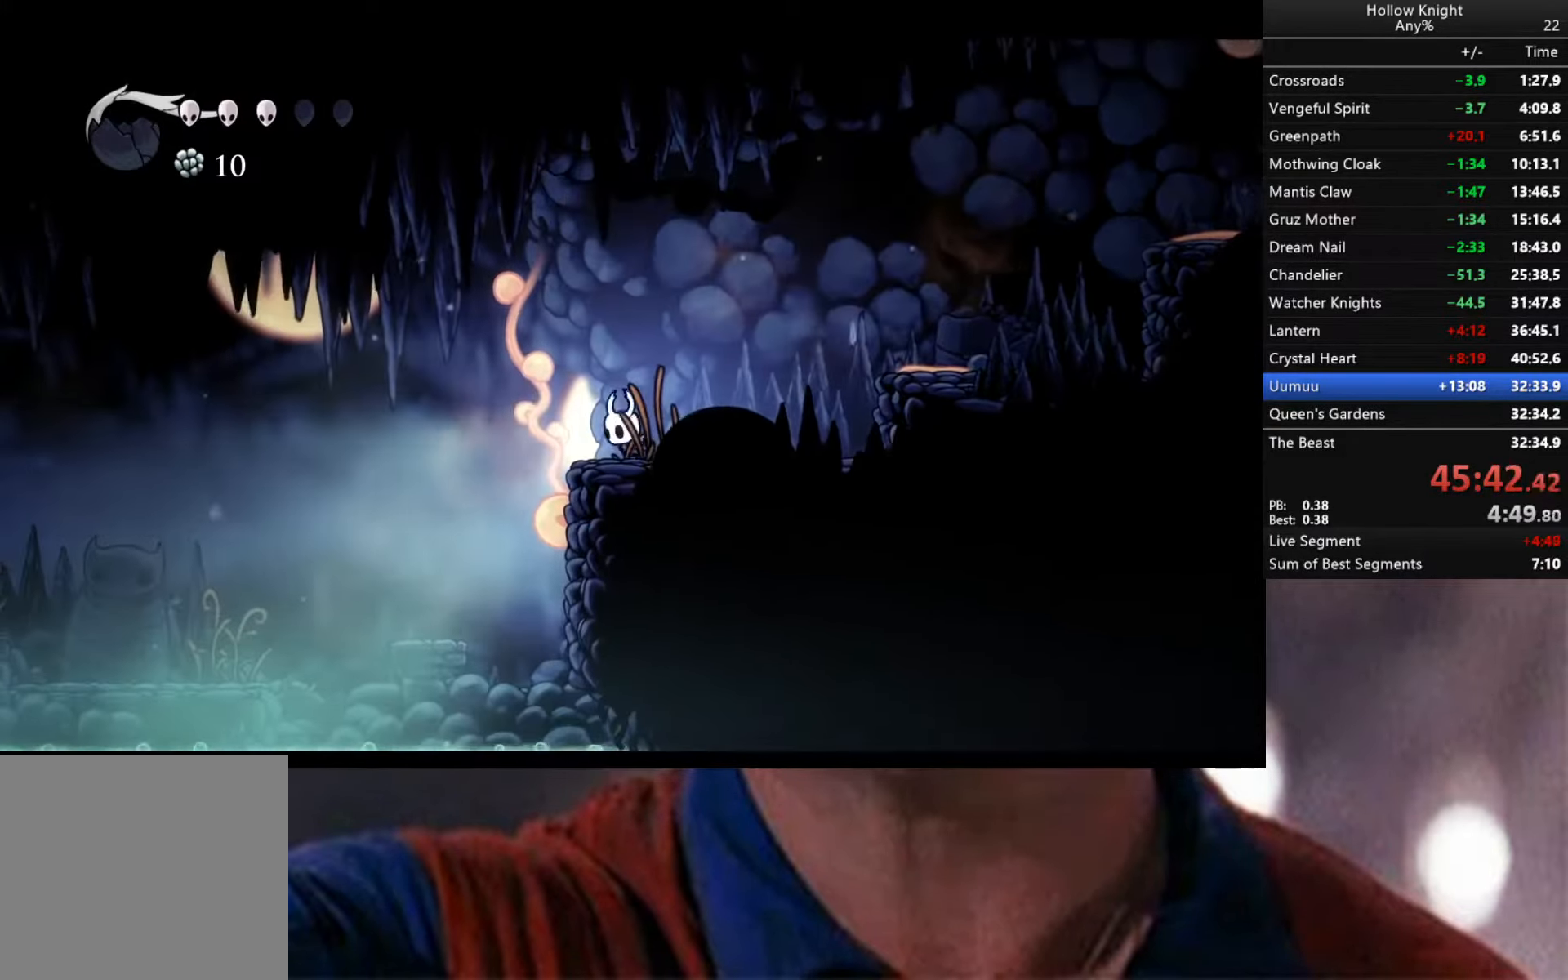
{"buttons": [], "left_stick": "left", "right_stick": "center", "events": []}
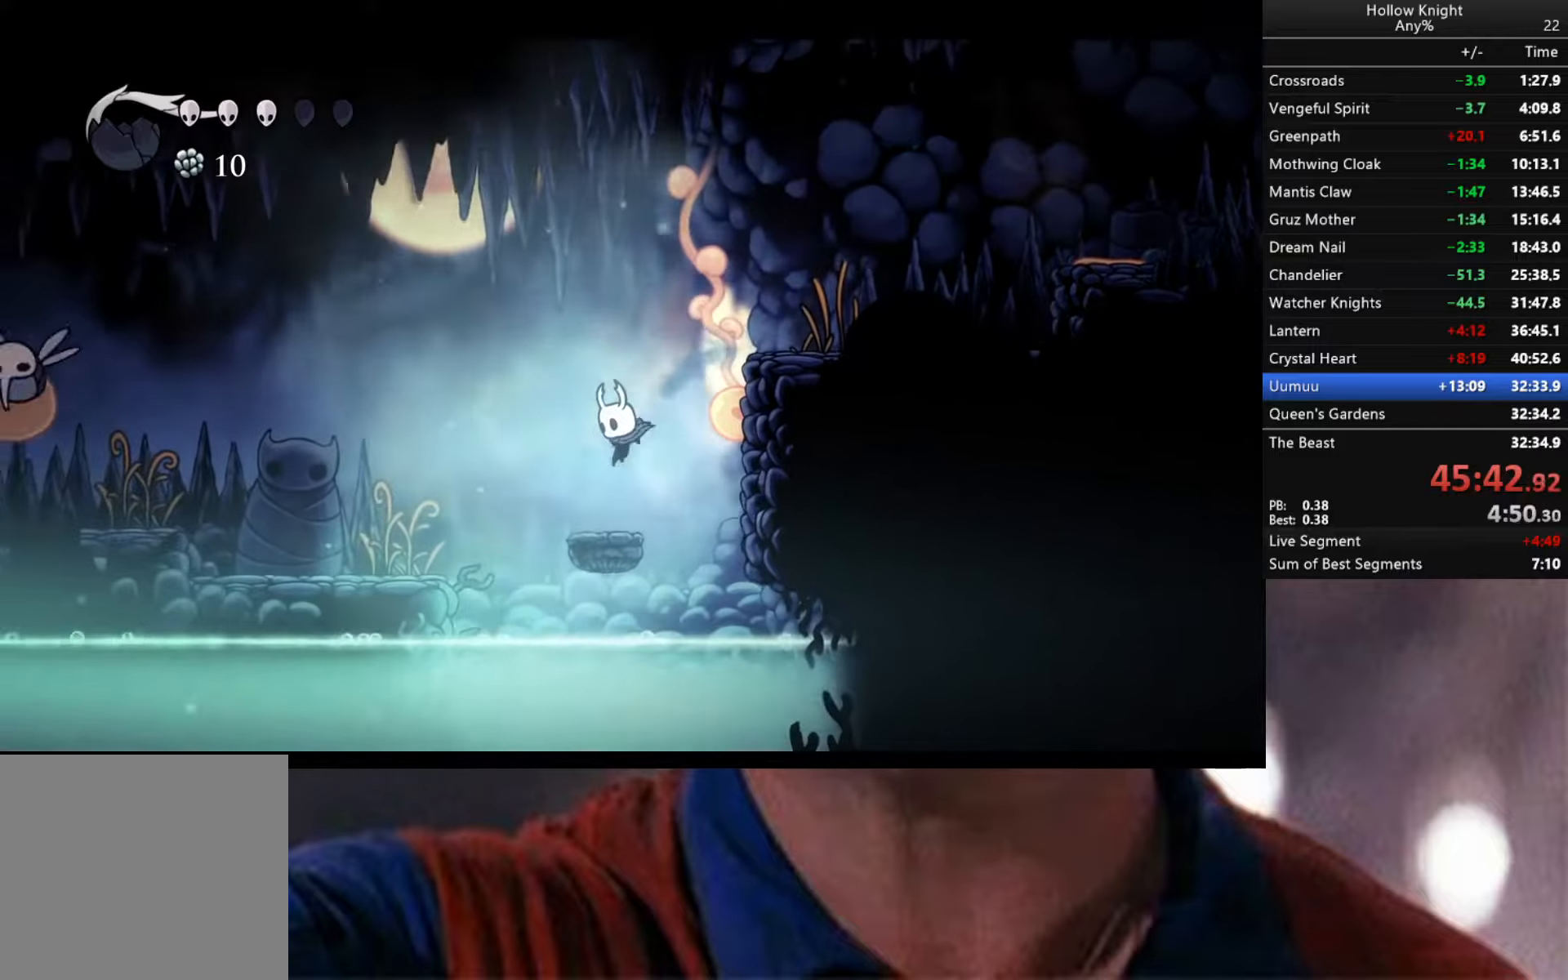
{"buttons": [], "left_stick": "left", "right_stick": "center", "events": [[100, "left_stick", "center"], [350, "left_stick", "left"], [367, "A", "down"], [467, "A", "up"]]}
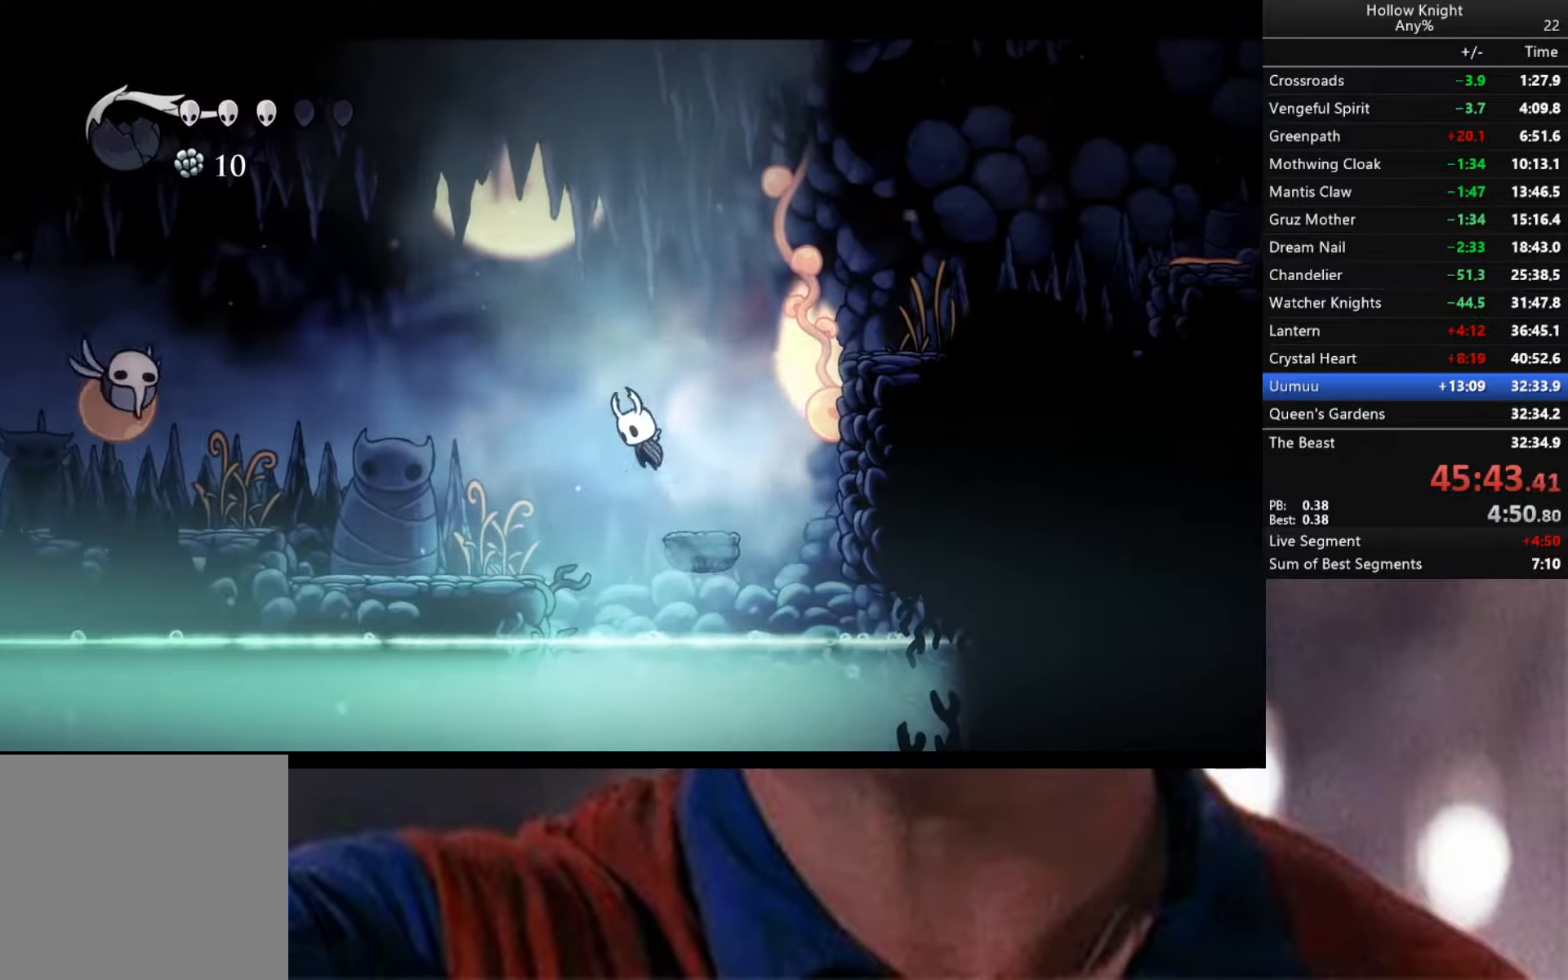
{"buttons": ["L2"], "left_stick": "left", "right_stick": "center", "events": [[434, "L2", "down"]]}
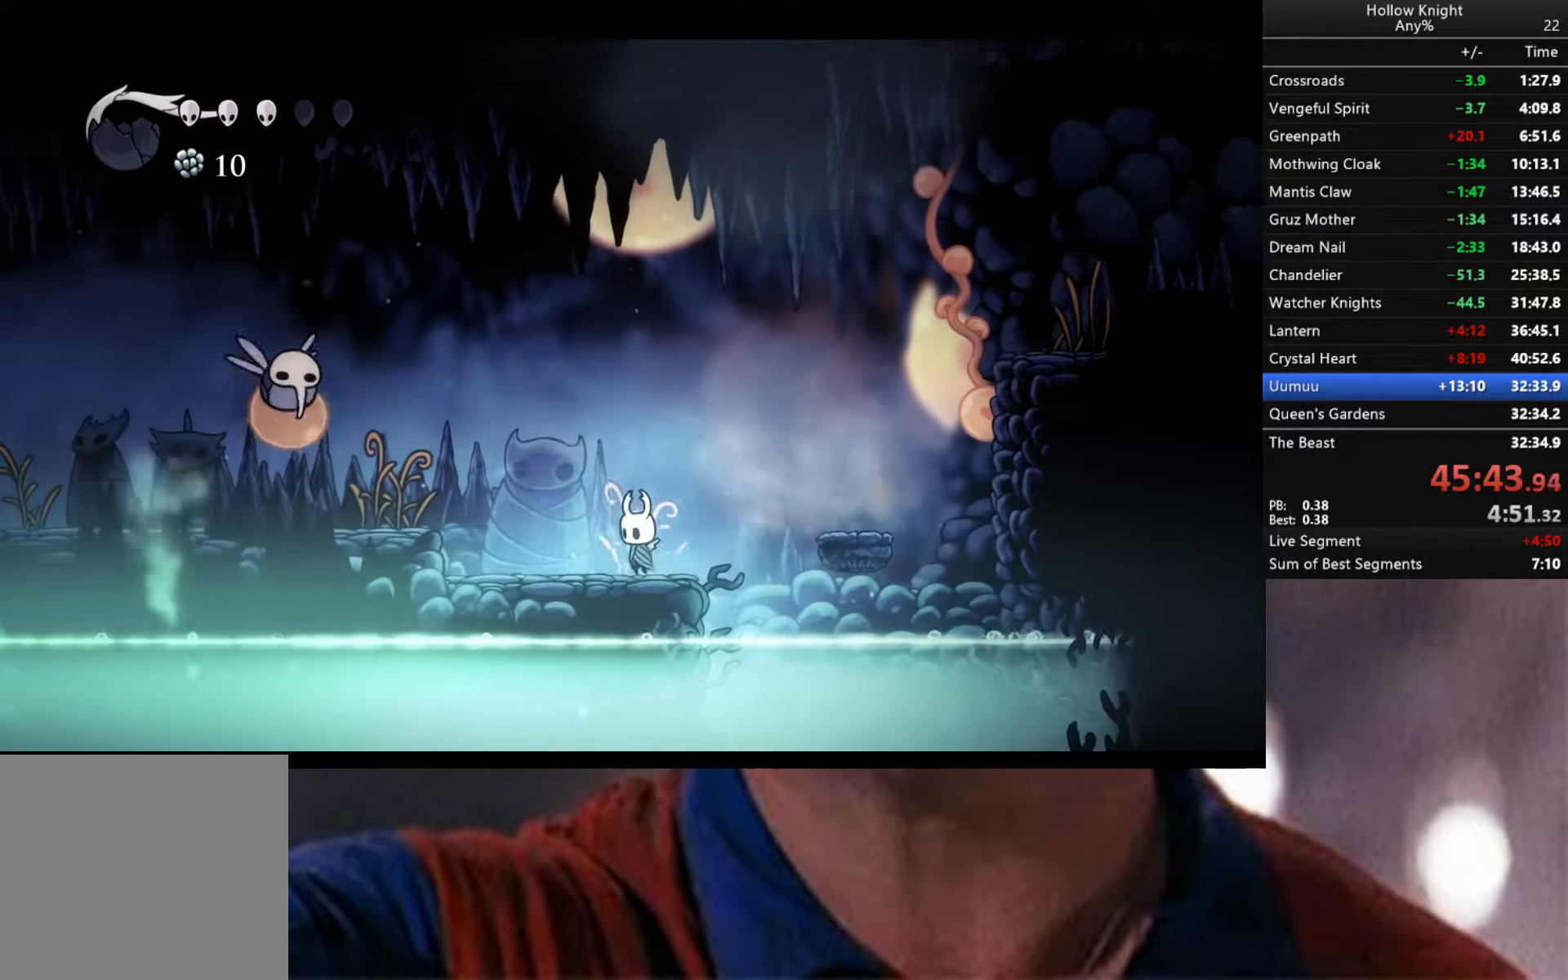
{"buttons": [], "left_stick": "center", "right_stick": "center", "events": [[167, "L2", "up"], [217, "left_stick", "center"]]}
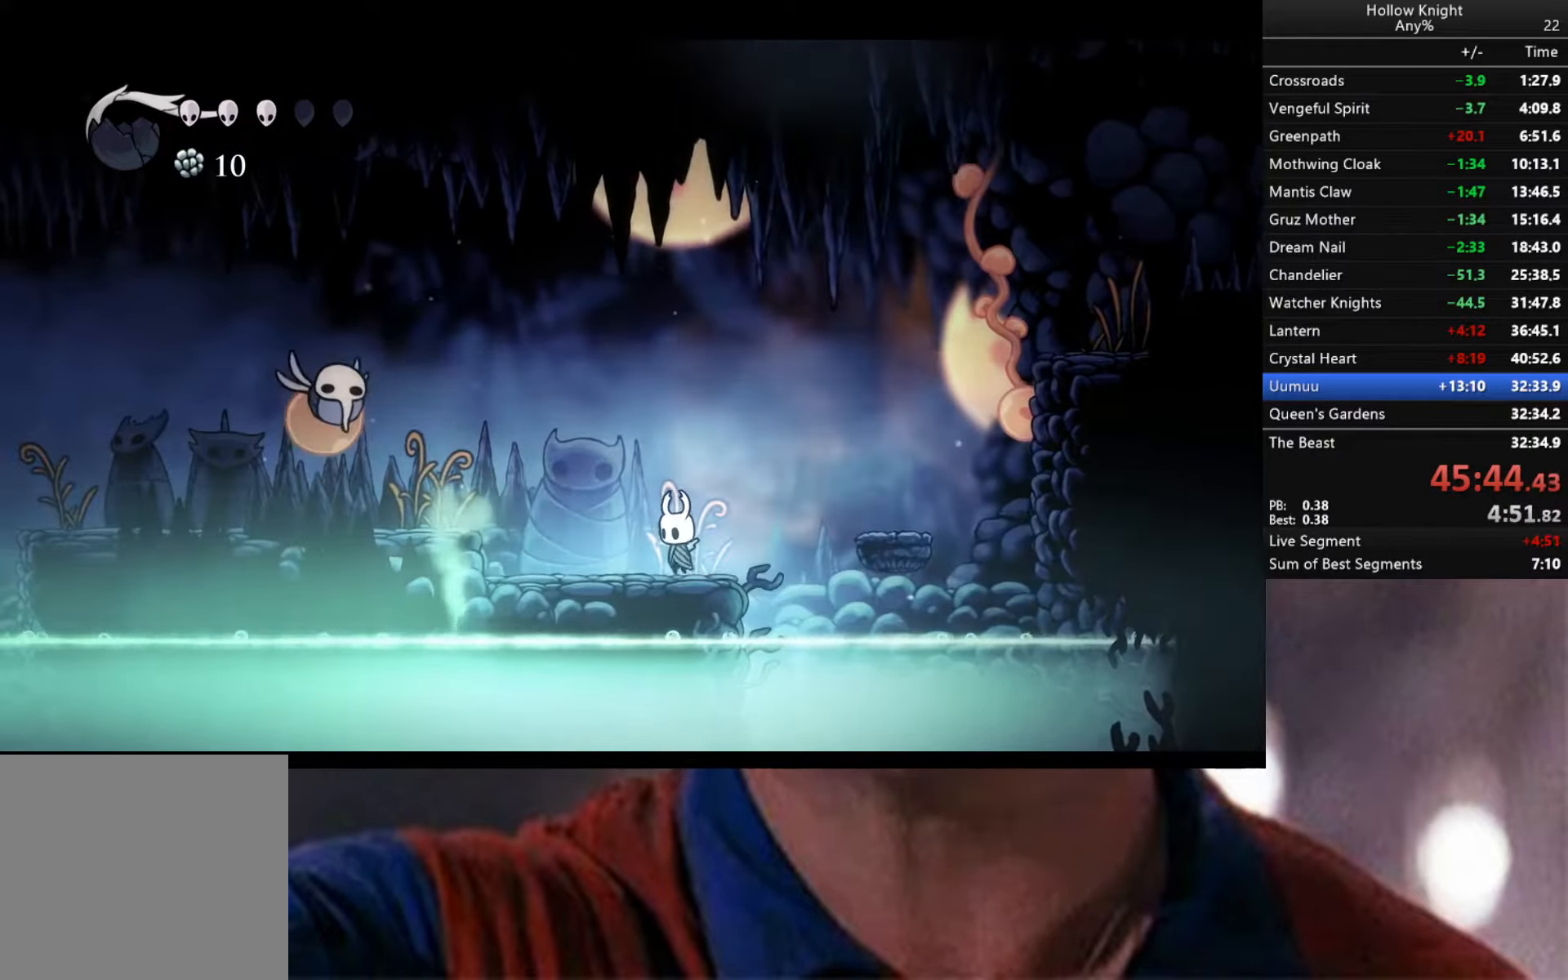
{"buttons": [], "left_stick": "center", "right_stick": "center", "events": [[134, "left_stick", "right"], [284, "left_stick", "center"]]}
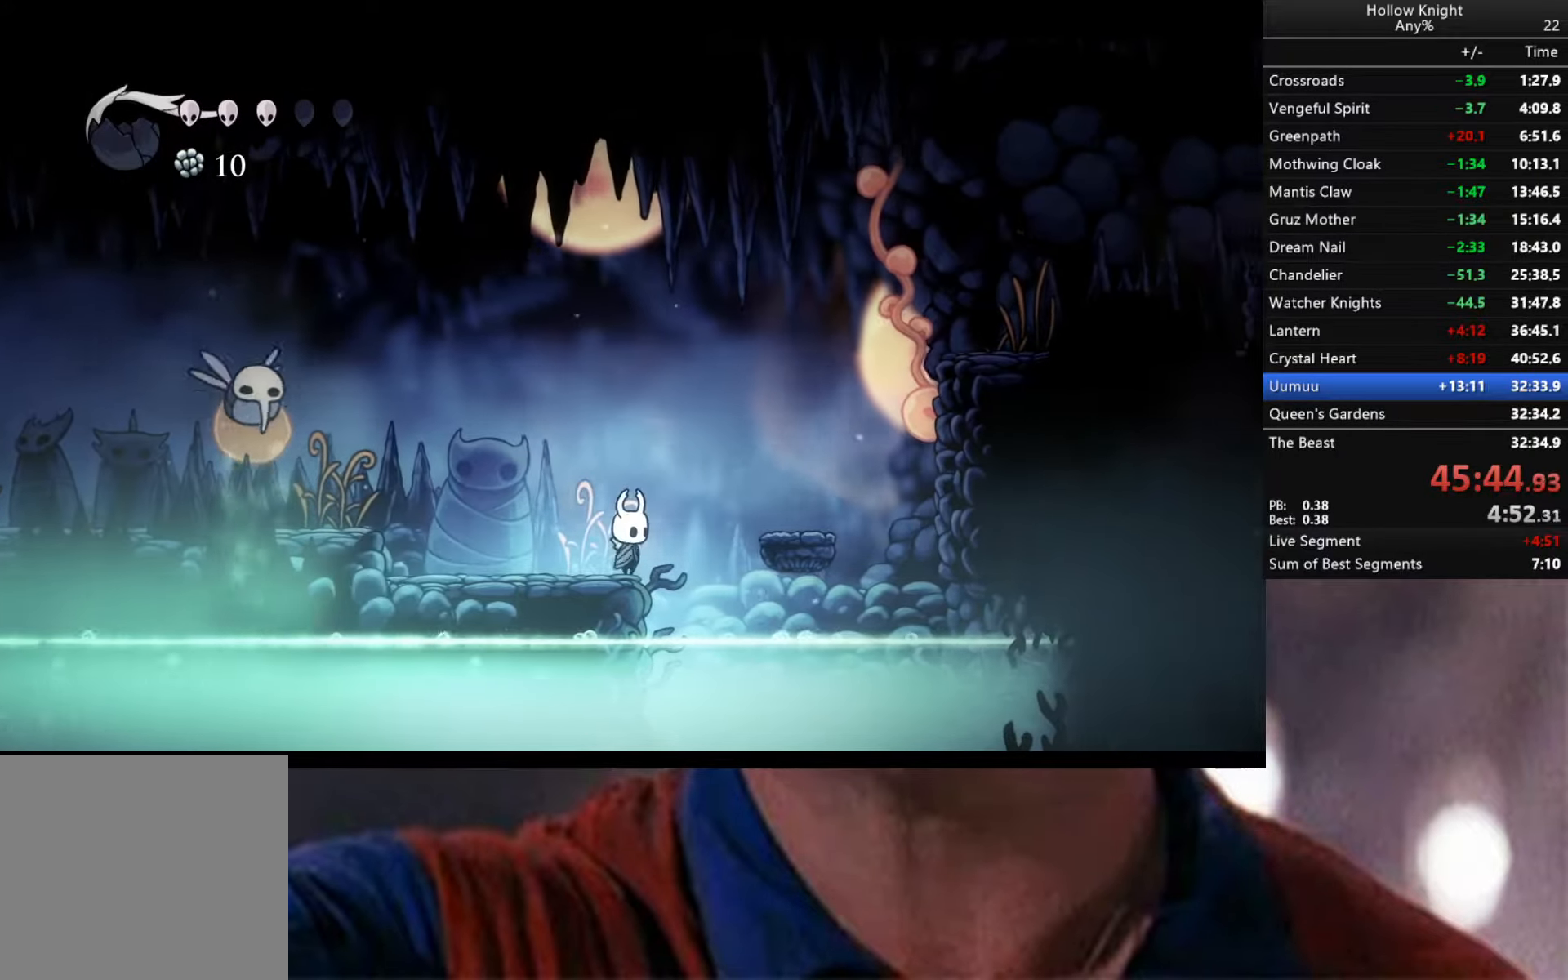
{"buttons": [], "left_stick": "left", "right_stick": "center", "events": [[217, "A", "down"], [217, "left_stick", "right"], [267, "A", "up"], [367, "left_stick", "center"], [434, "left_stick", "left"]]}
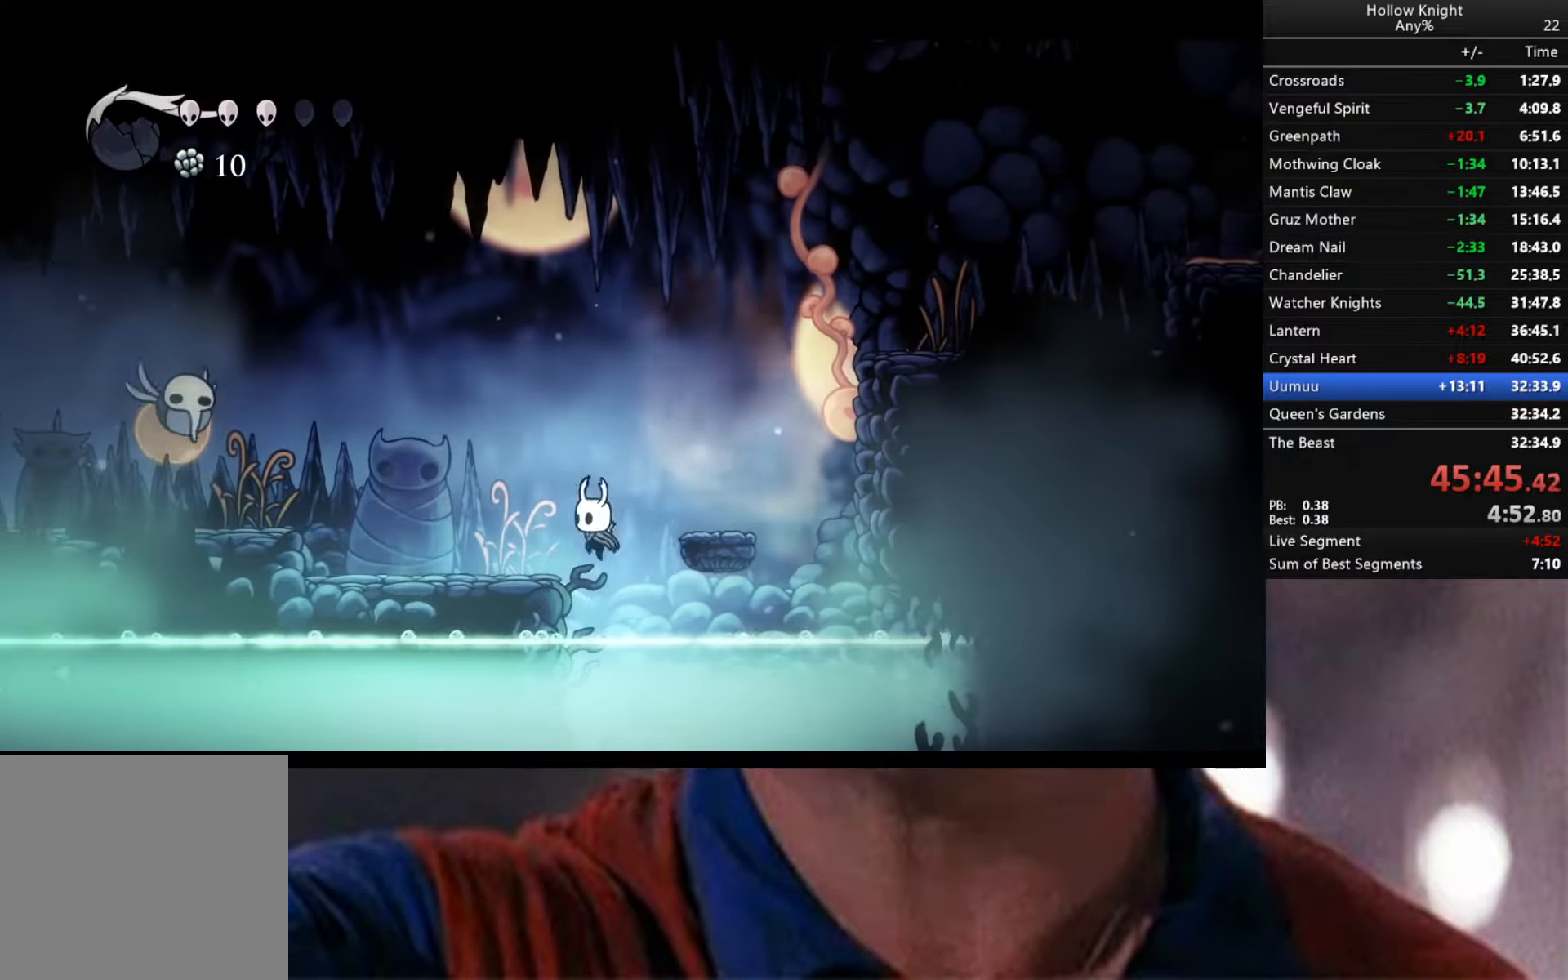
{"buttons": ["L2"], "left_stick": "left", "right_stick": "center", "events": [[200, "L2", "down"]]}
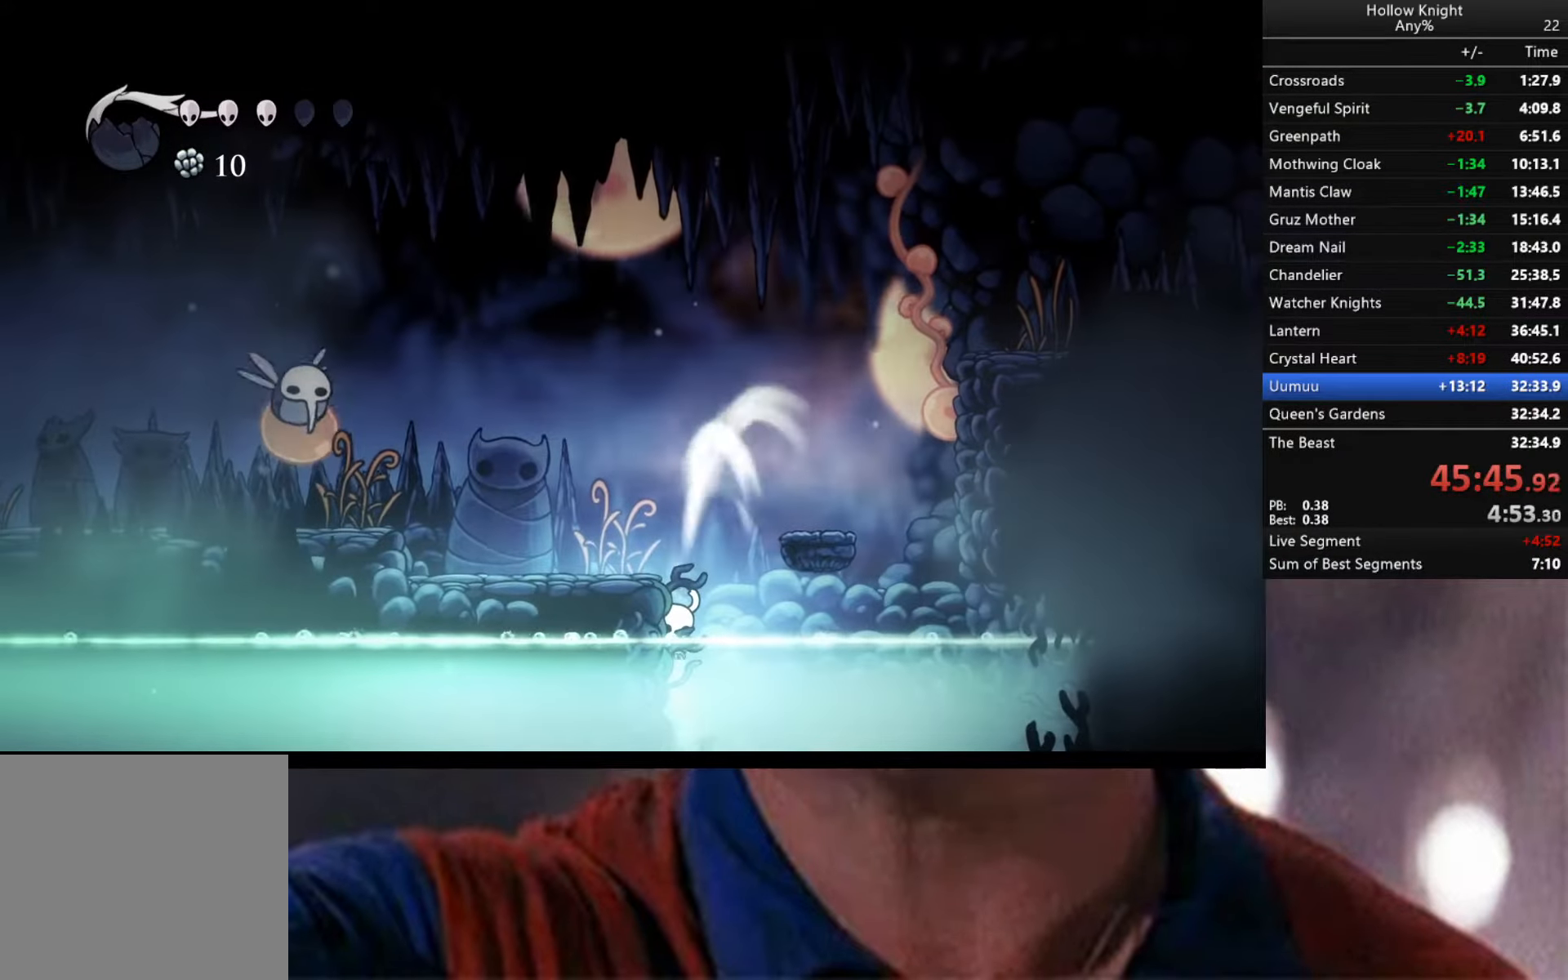
{"buttons": ["L2"], "left_stick": "left", "right_stick": "center", "events": []}
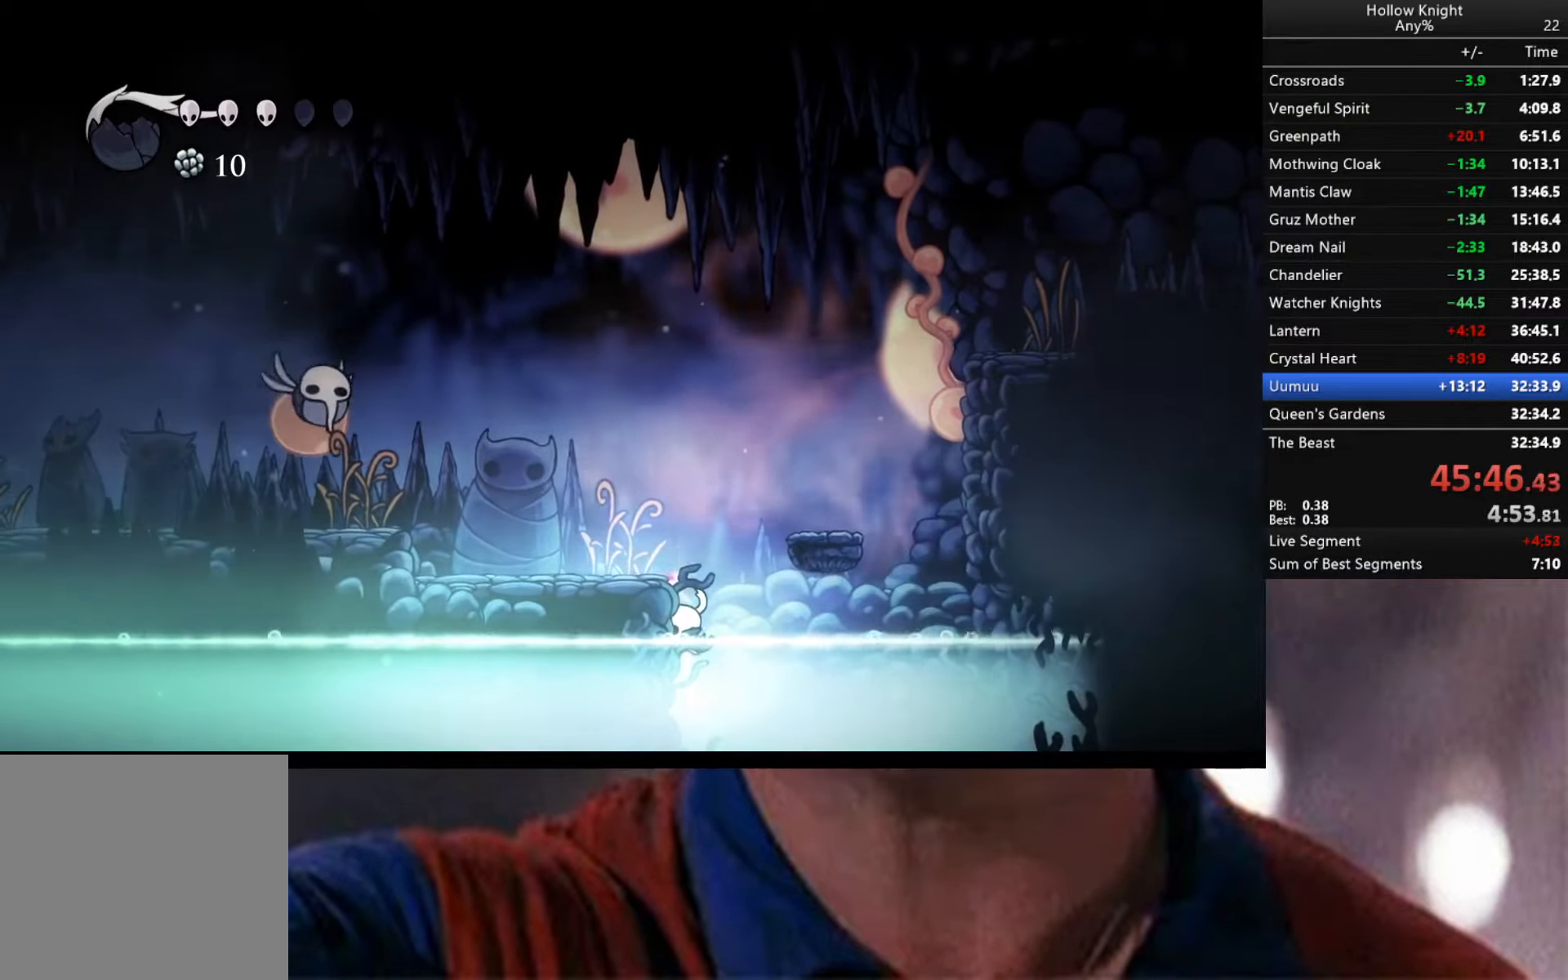
{"buttons": [], "left_stick": "right", "right_stick": "center", "events": [[34, "L2", "up"], [67, "left_stick", "center"], [484, "left_stick", "right"]]}
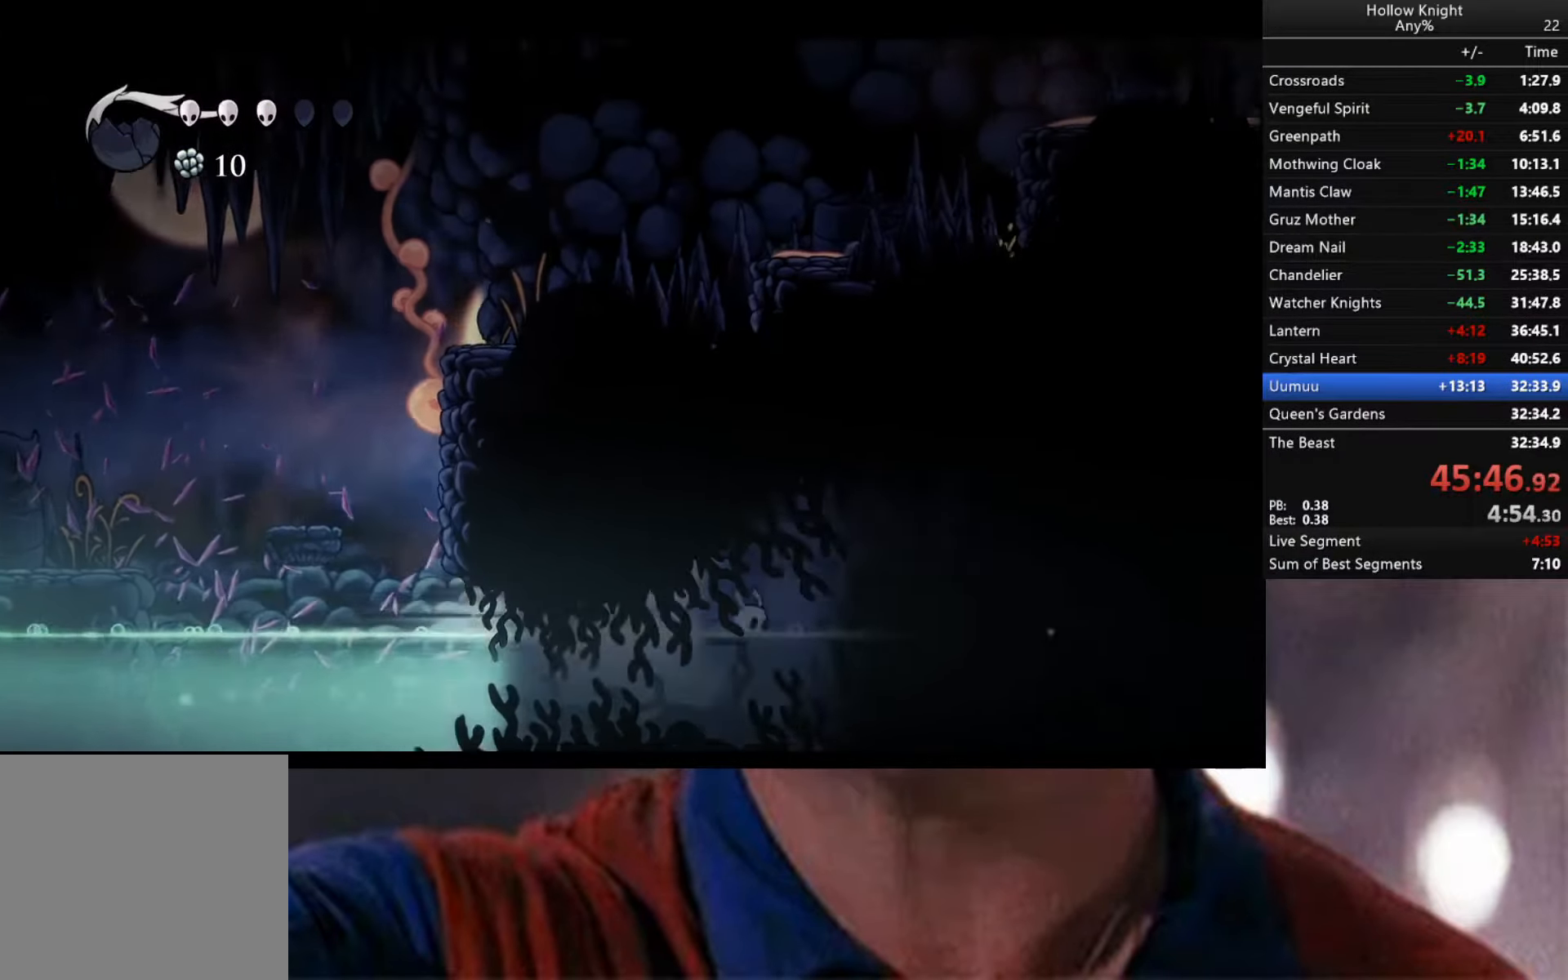
{"buttons": ["A"], "left_stick": "right", "right_stick": "center", "events": [[67, "A", "down"], [367, "A", "up"], [417, "A", "down"]]}
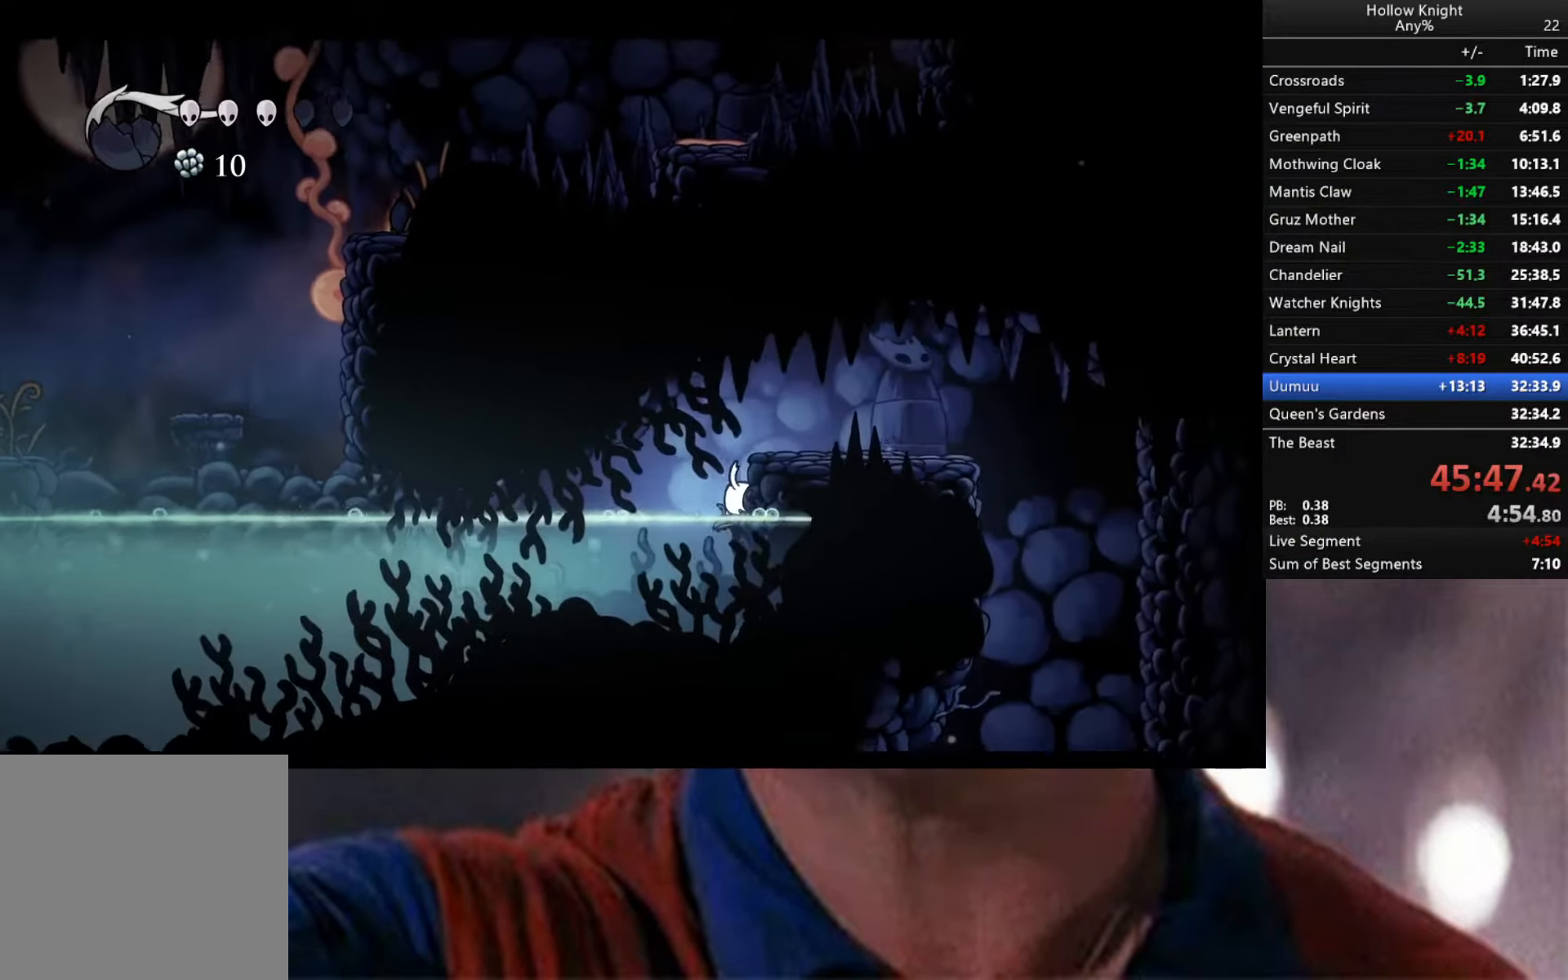
{"buttons": ["A"], "left_stick": "right", "right_stick": "center", "events": [[117, "A", "up"], [167, "A", "down"]]}
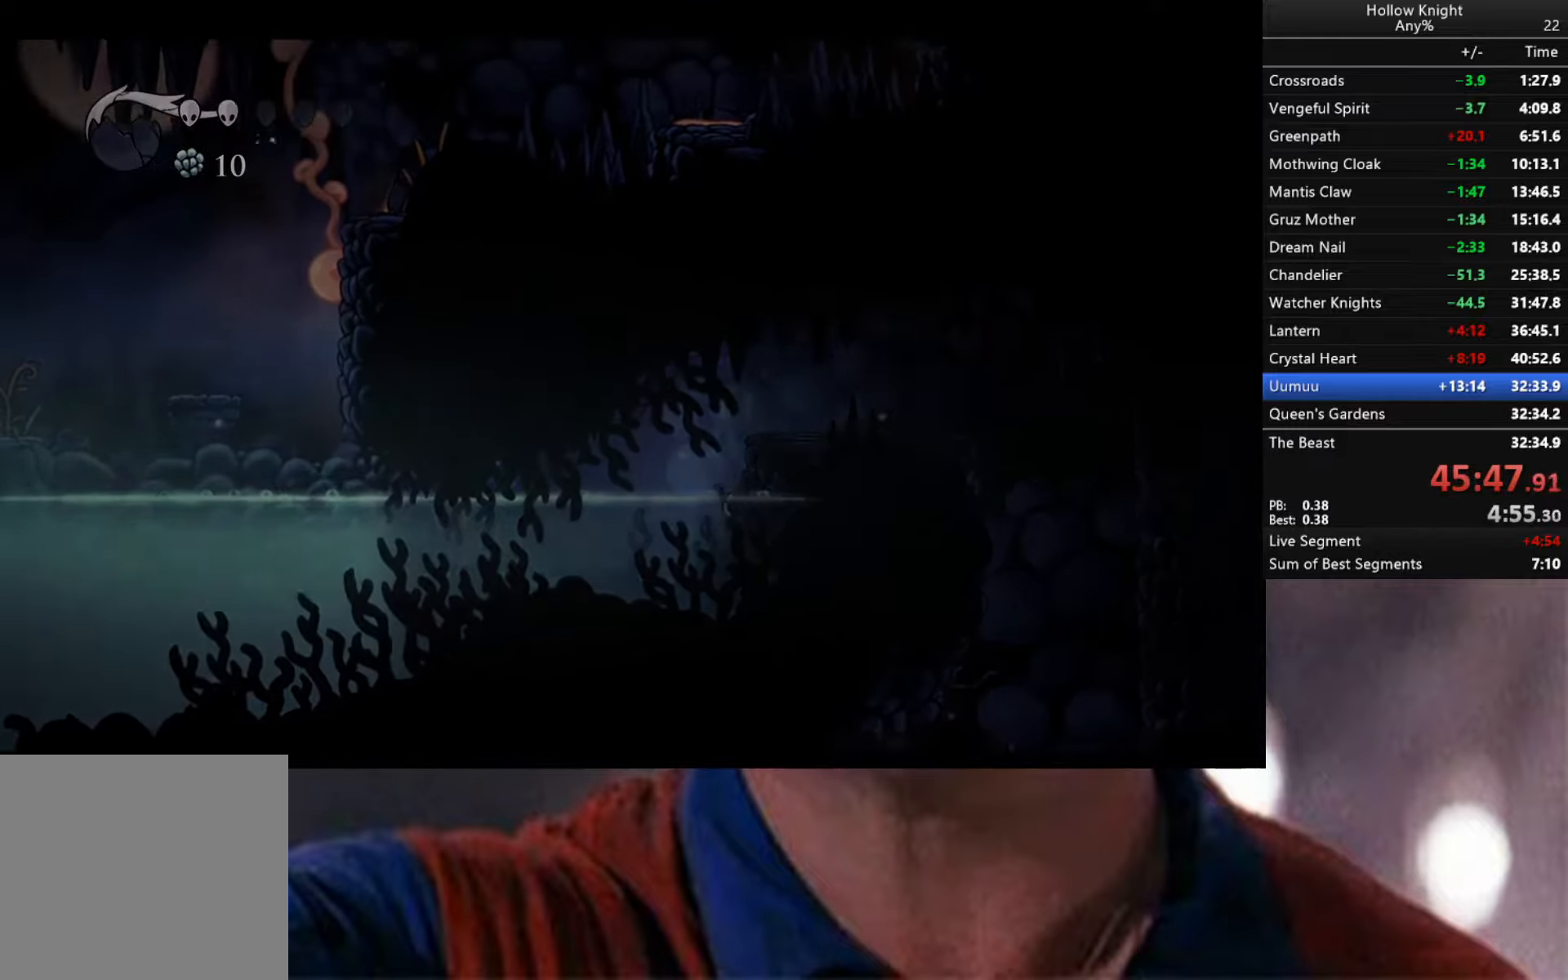
{"buttons": ["A"], "left_stick": "right", "right_stick": "center", "events": []}
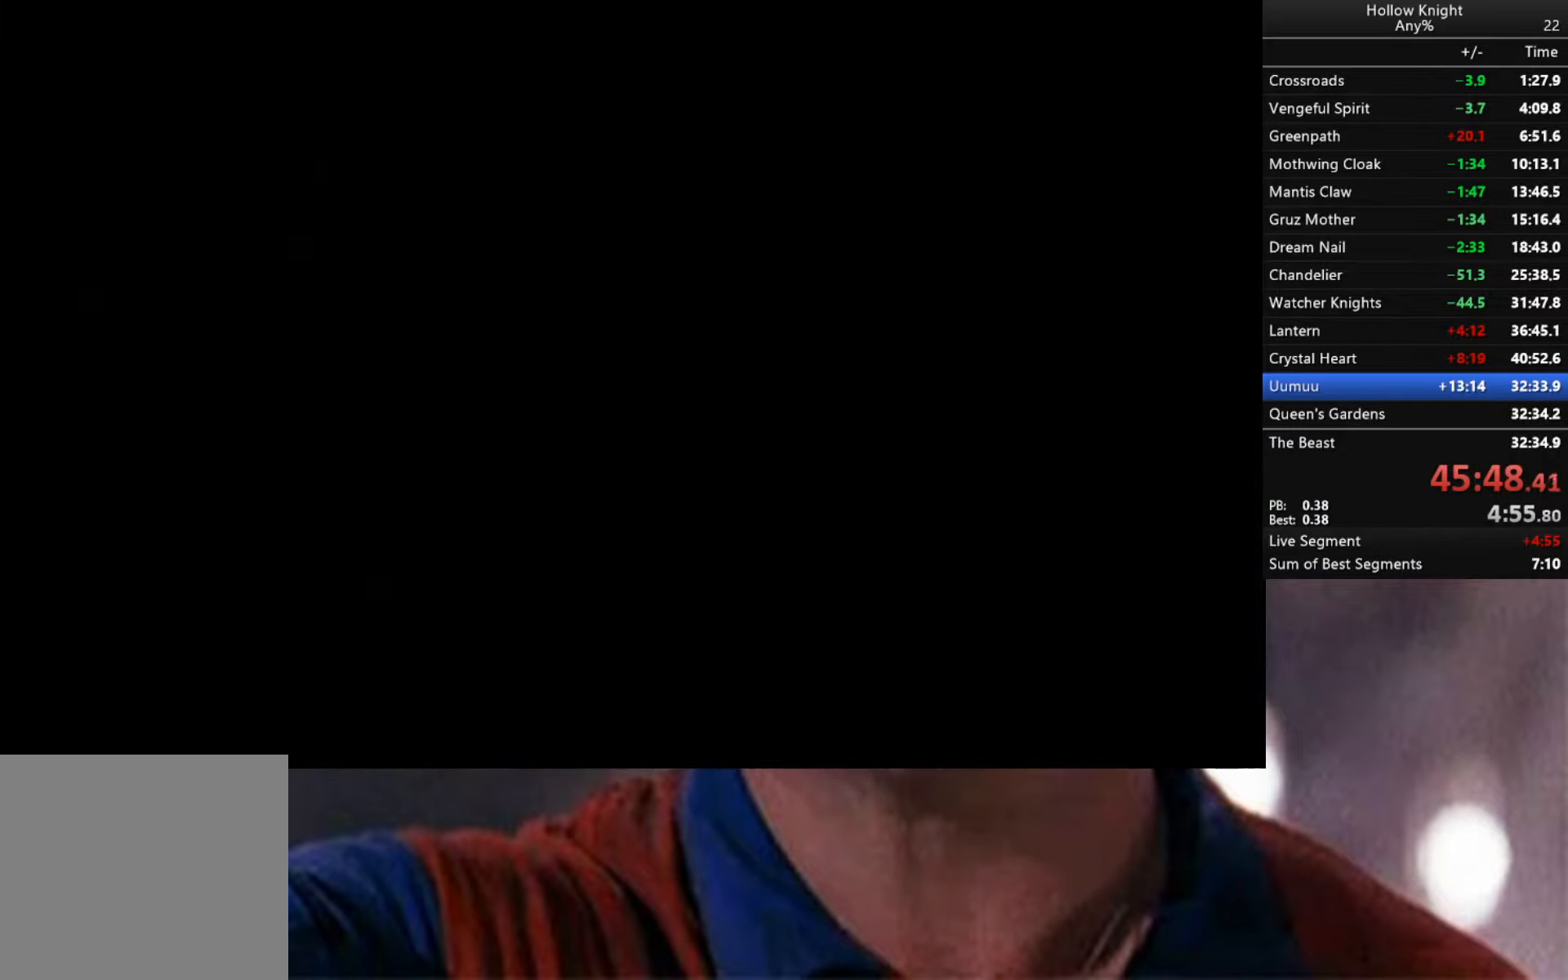
{"buttons": [], "left_stick": "center", "right_stick": "center", "events": [[200, "left_stick", "center"], [300, "A", "up"]]}
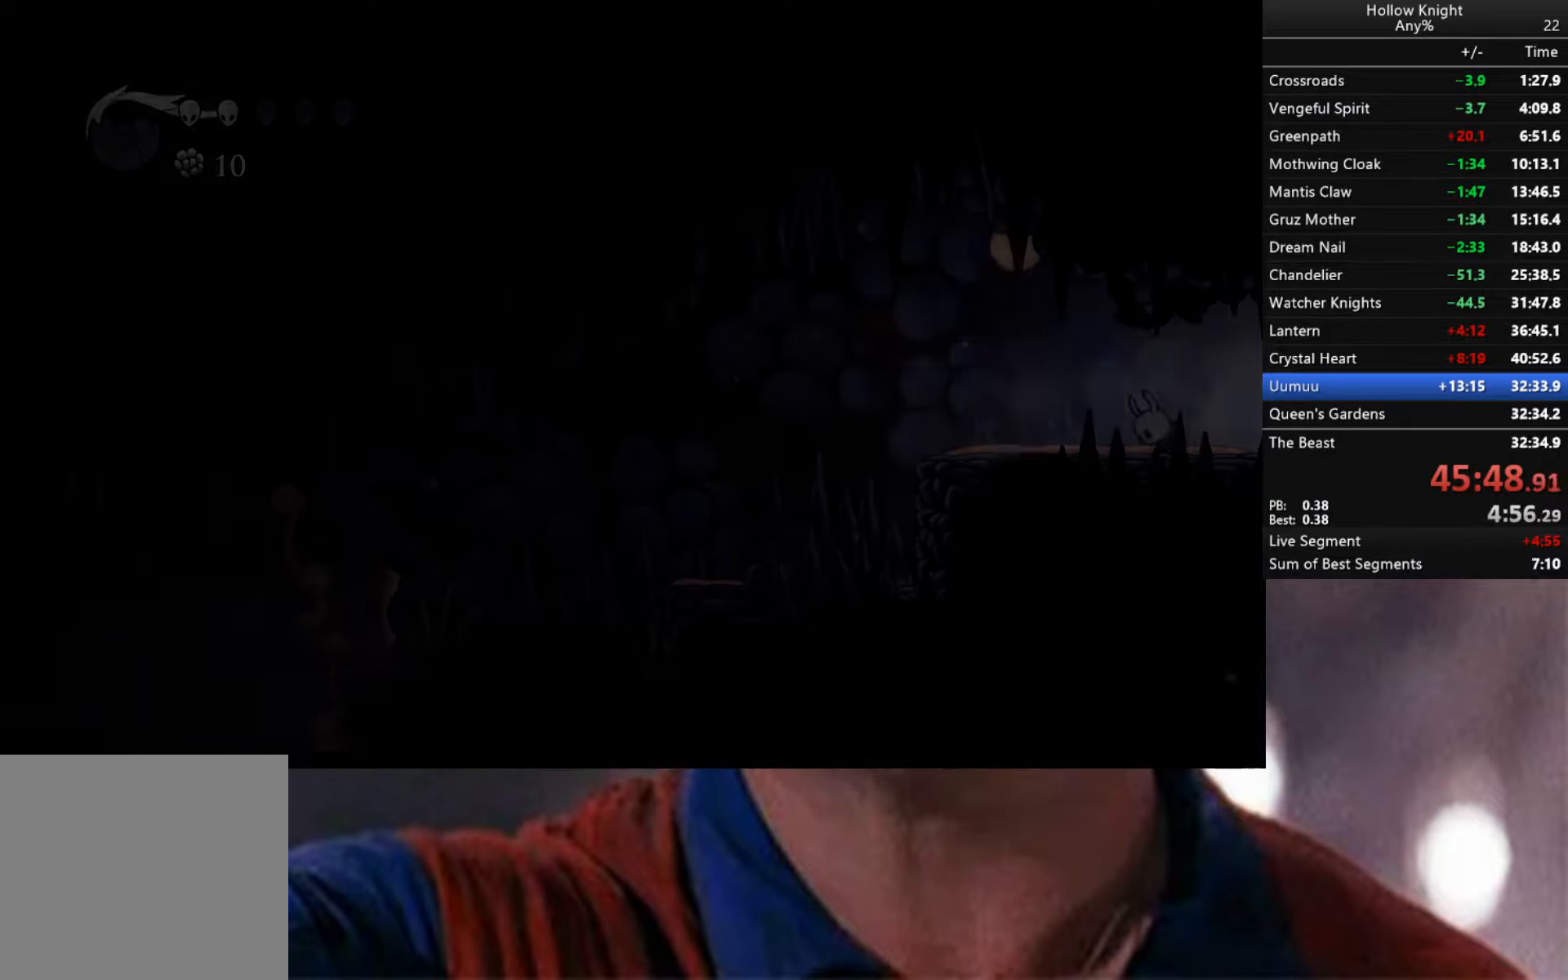
{"buttons": [], "left_stick": "center", "right_stick": "center", "events": []}
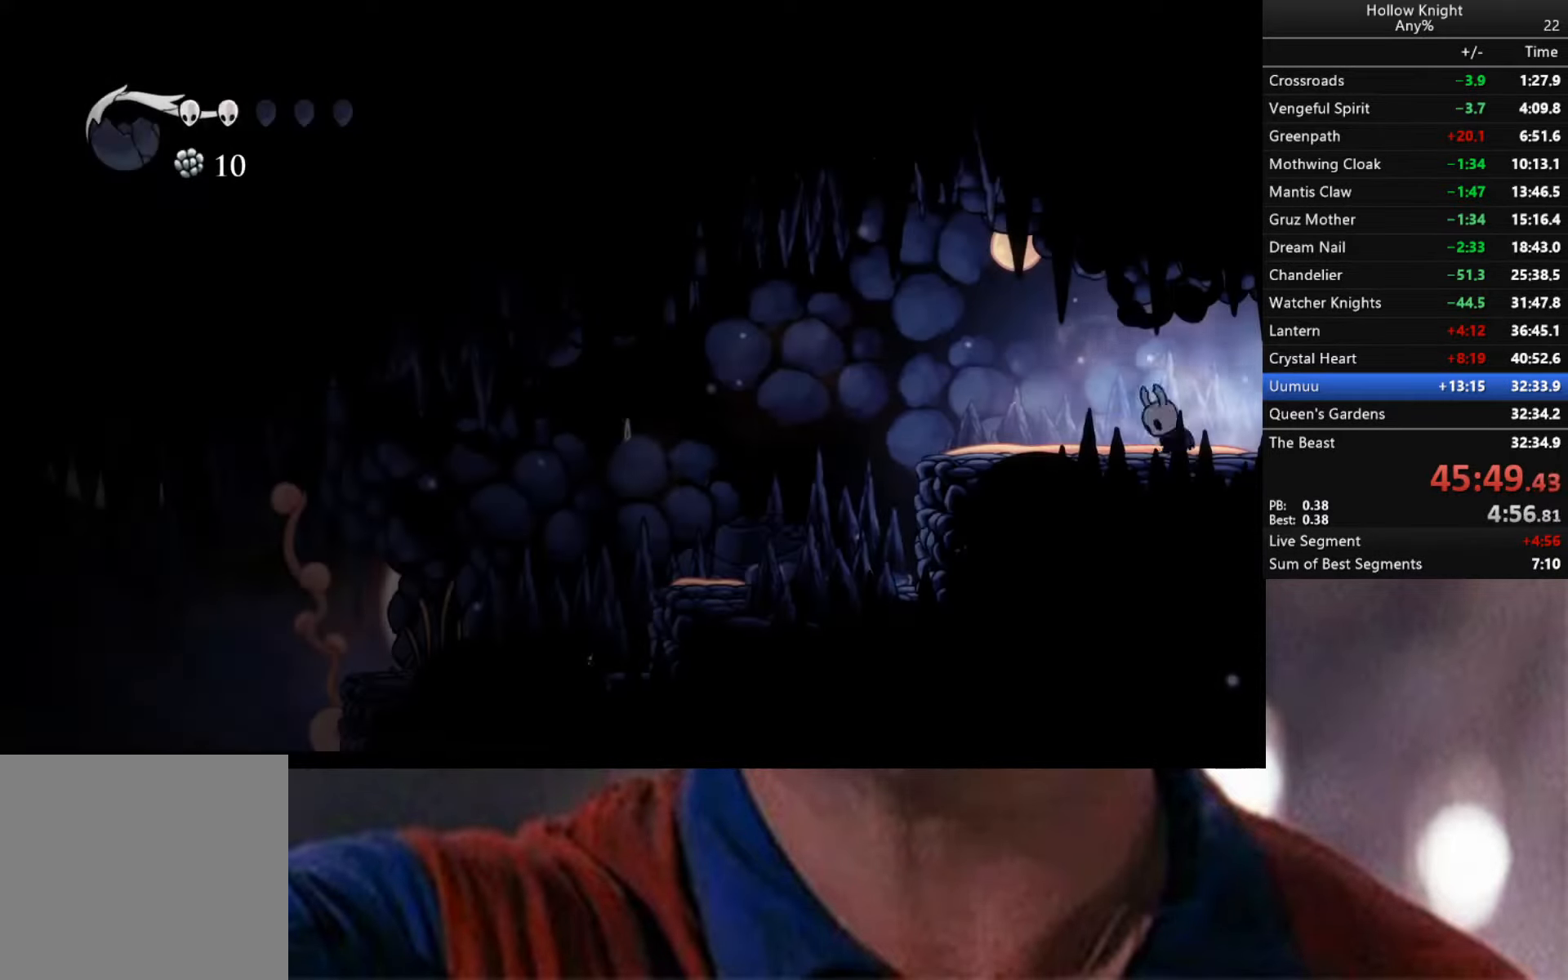
{"buttons": ["R2"], "left_stick": "left", "right_stick": "center", "events": [[100, "left_stick", "left"], [383, "R2", "down"]]}
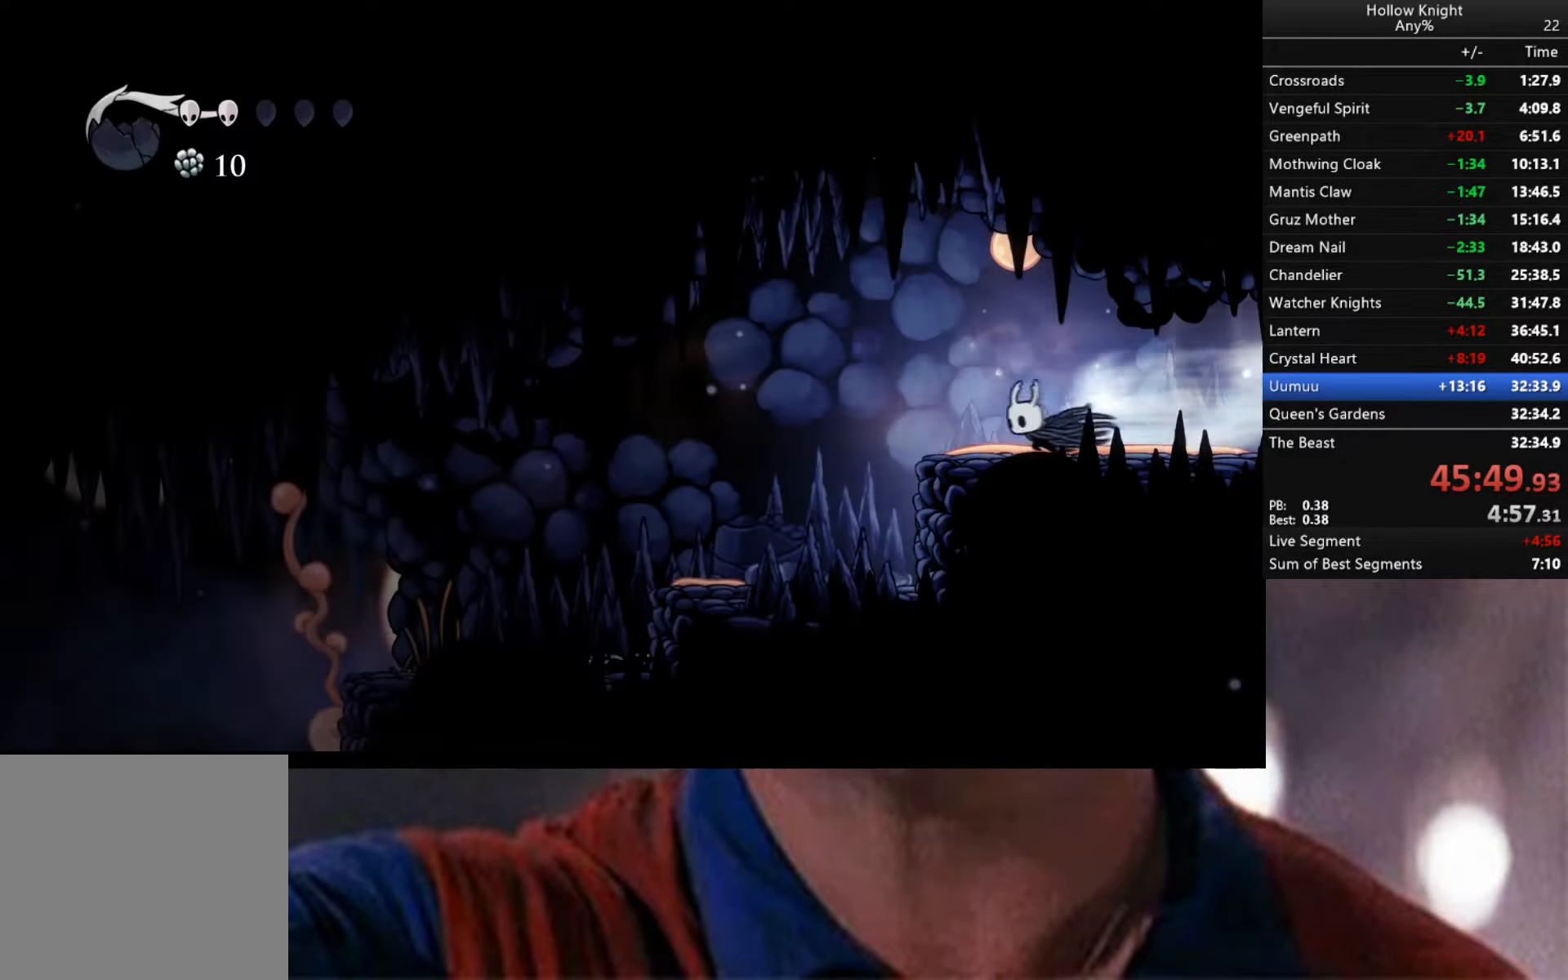
{"buttons": [], "left_stick": "down-left", "right_stick": "center", "events": [[150, "left_stick", "down-left"], [233, "R2", "up"]]}
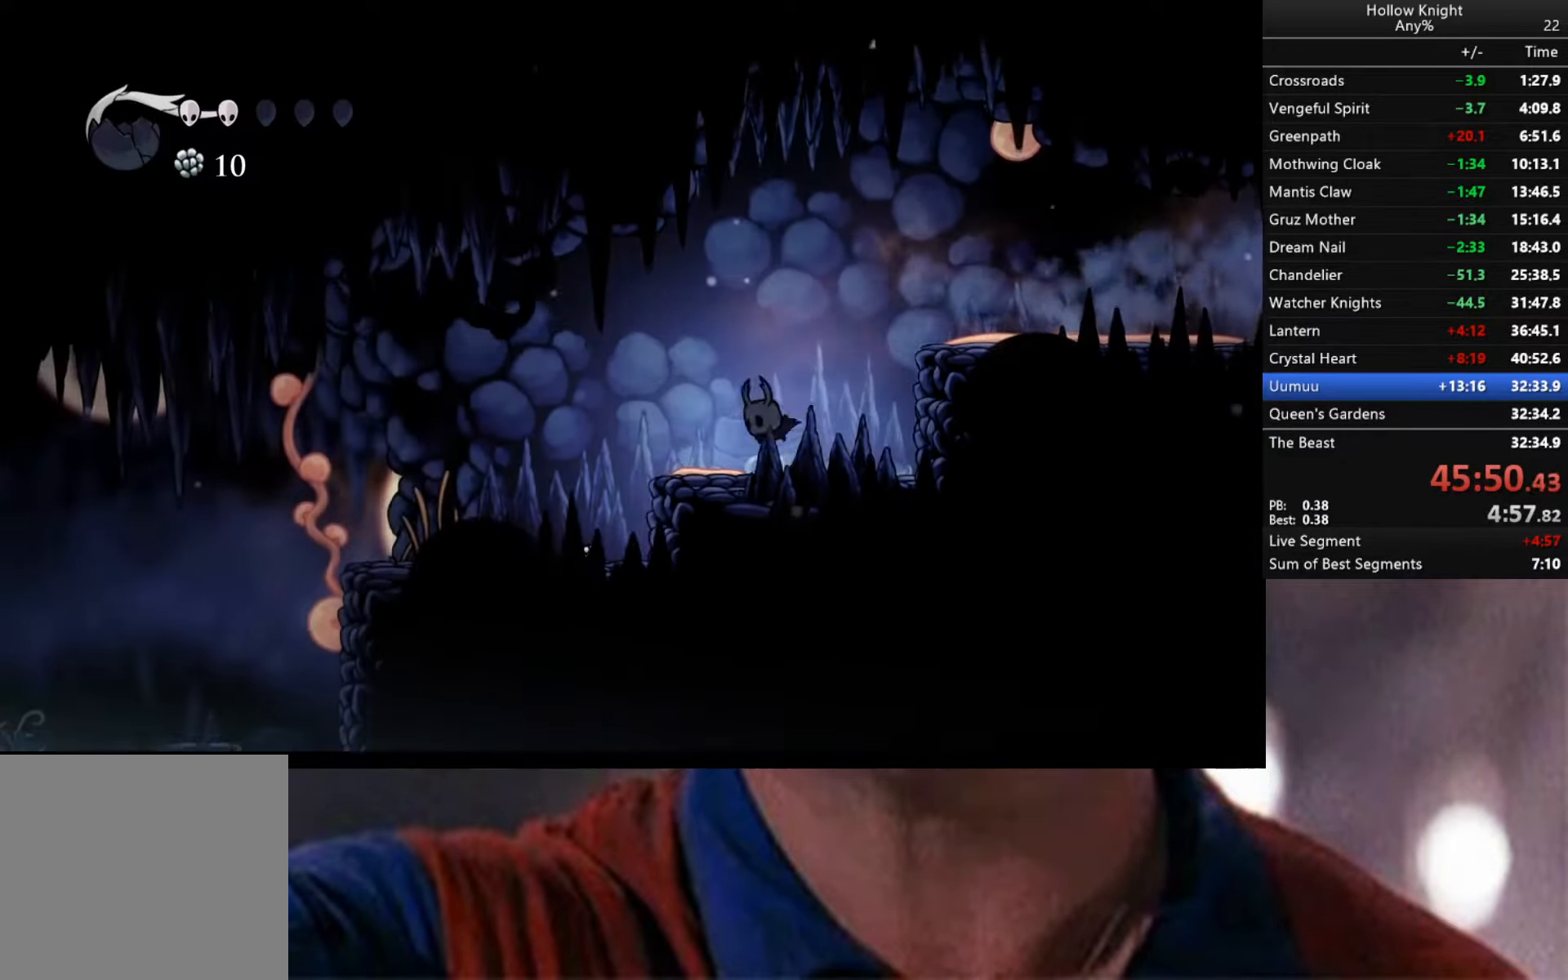
{"buttons": [], "left_stick": "down-left", "right_stick": "center", "events": [[16, "R2", "down"], [166, "R2", "up"]]}
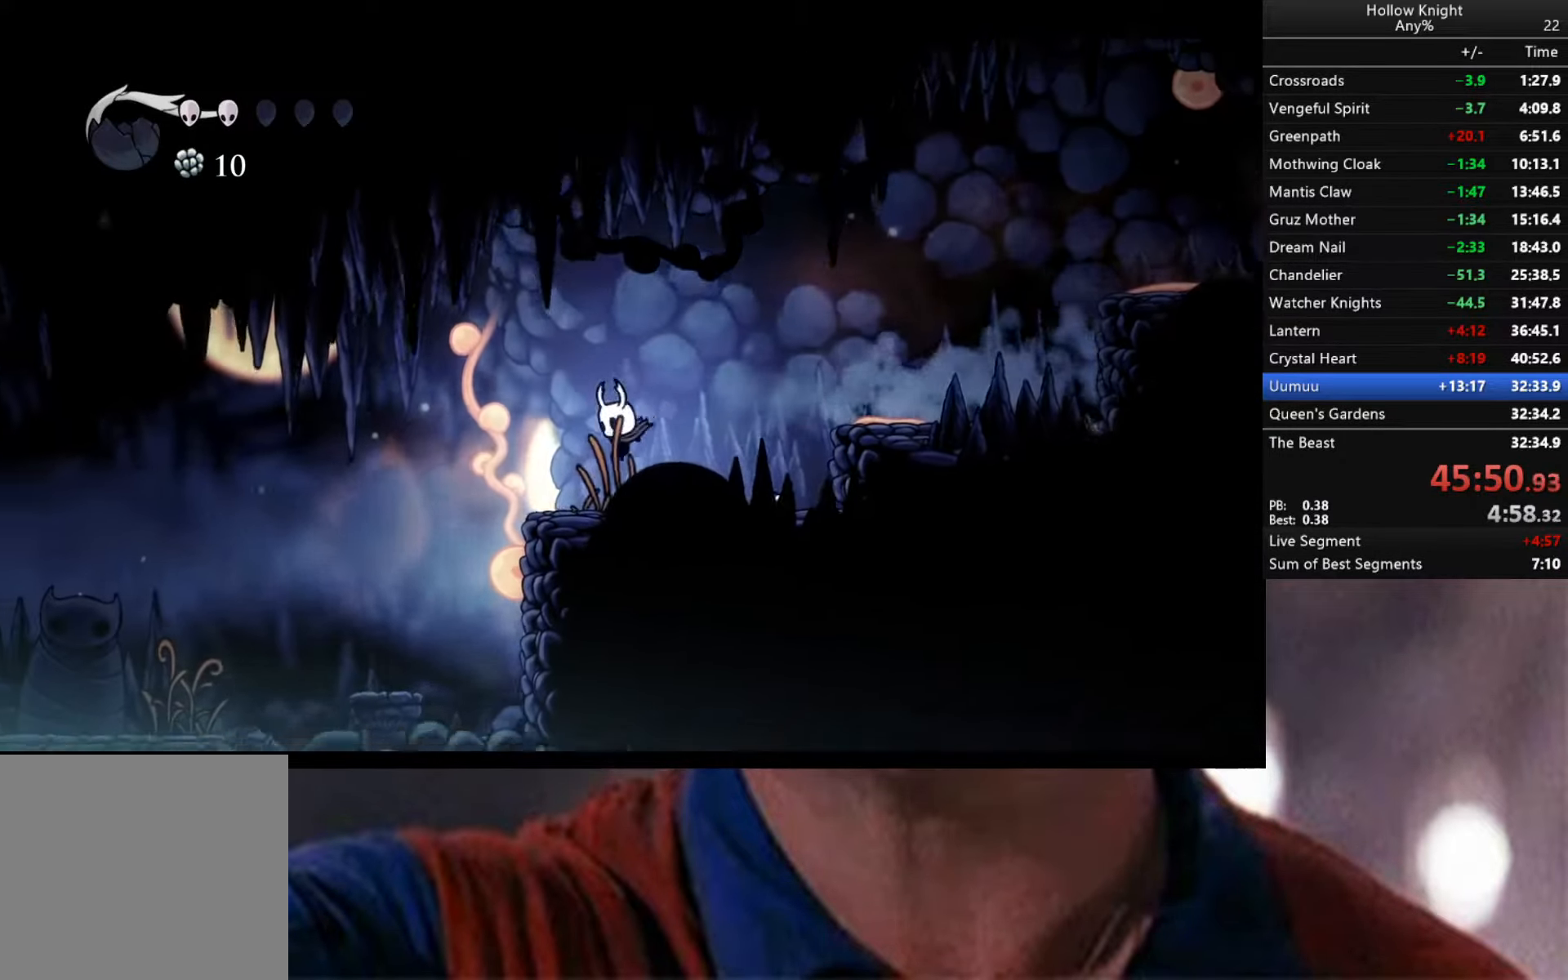
{"buttons": [], "left_stick": "down-left", "right_stick": "center", "events": [[100, "A", "down"], [266, "A", "up"]]}
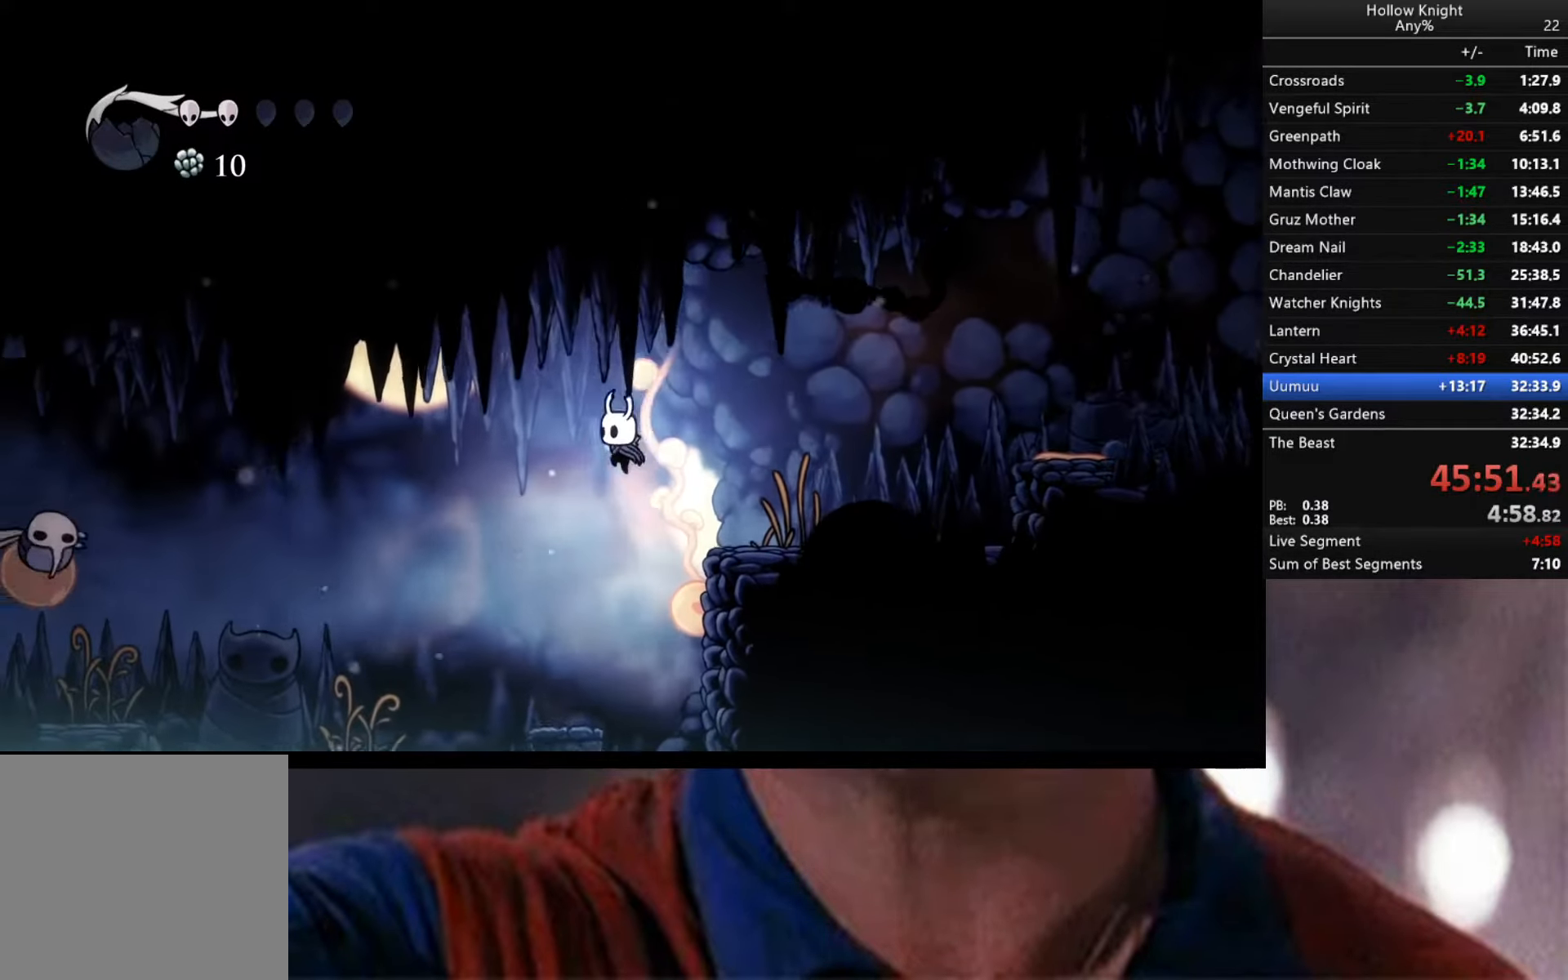
{"buttons": ["A"], "left_stick": "left", "right_stick": "center", "events": [[183, "left_stick", "center"], [350, "left_stick", "left"], [366, "A", "down"]]}
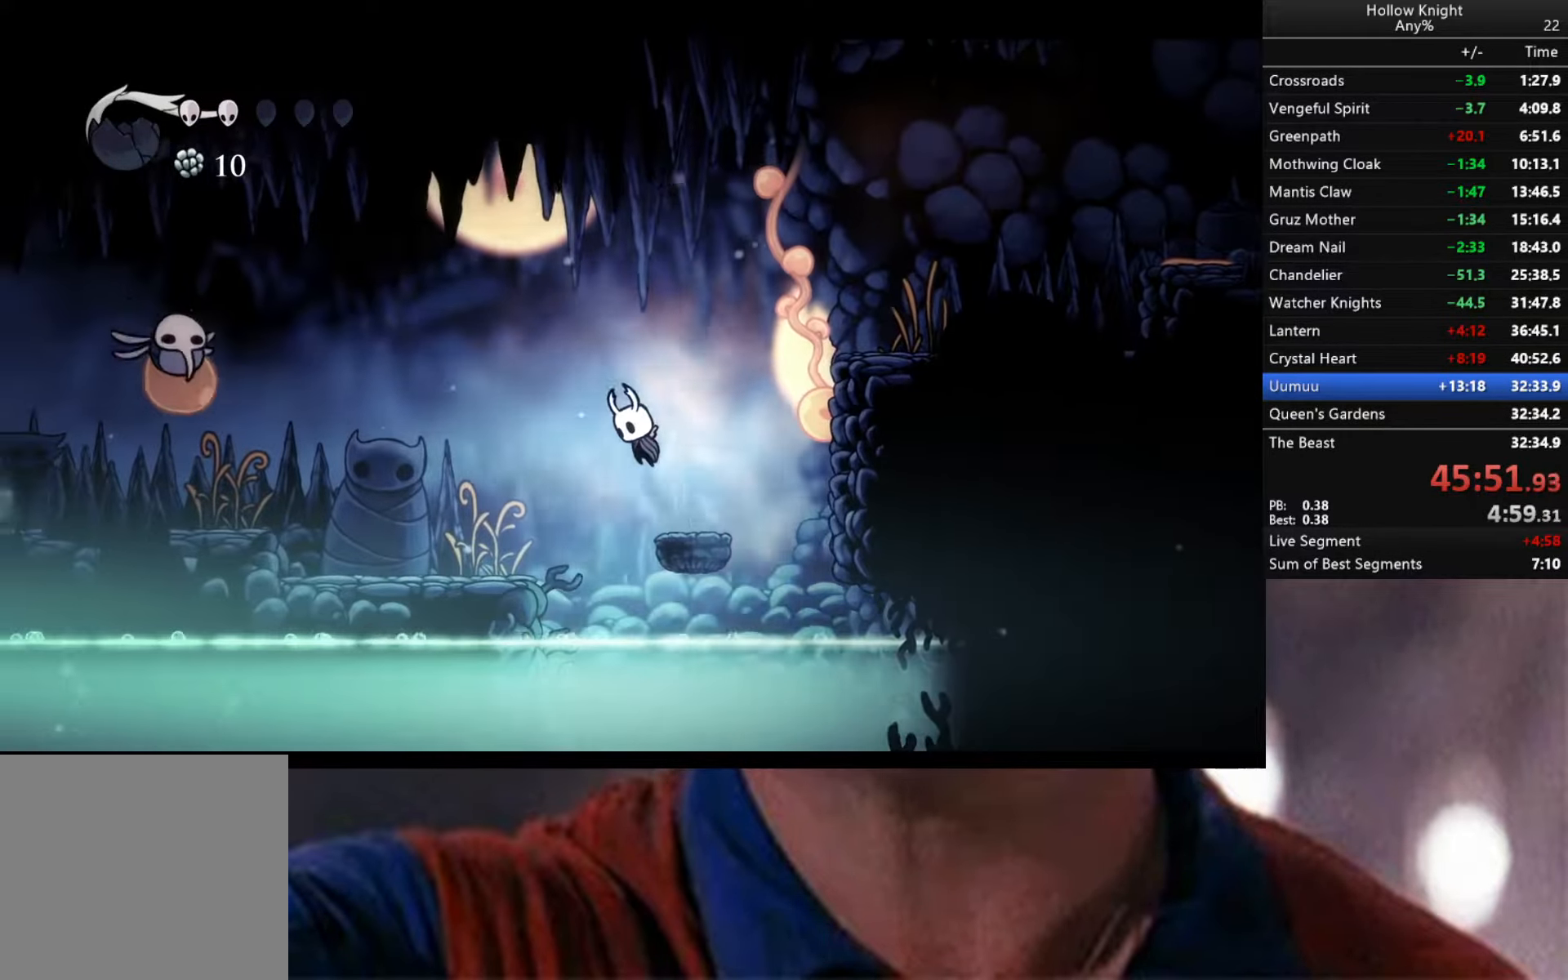
{"buttons": [], "left_stick": "left", "right_stick": "center", "events": [[83, "A", "up"]]}
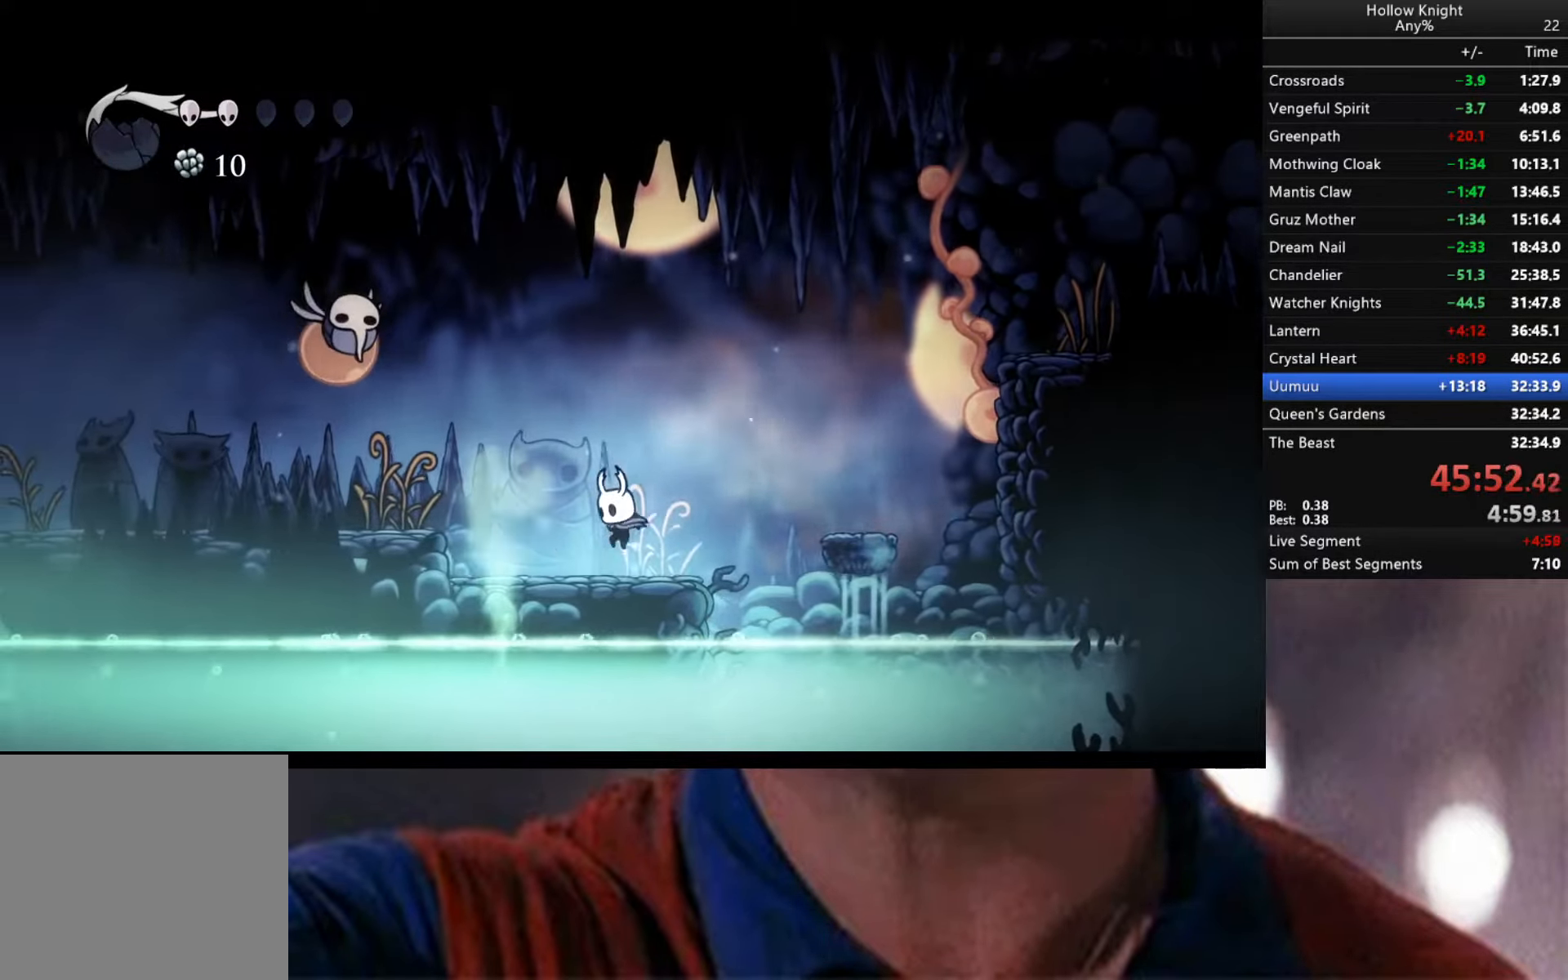
{"buttons": [], "left_stick": "left", "right_stick": "center", "events": [[216, "A", "down"], [283, "left_stick", "up-left"], [366, "X", "down"], [483, "A", "up"], [483, "X", "up"], [500, "left_stick", "left"]]}
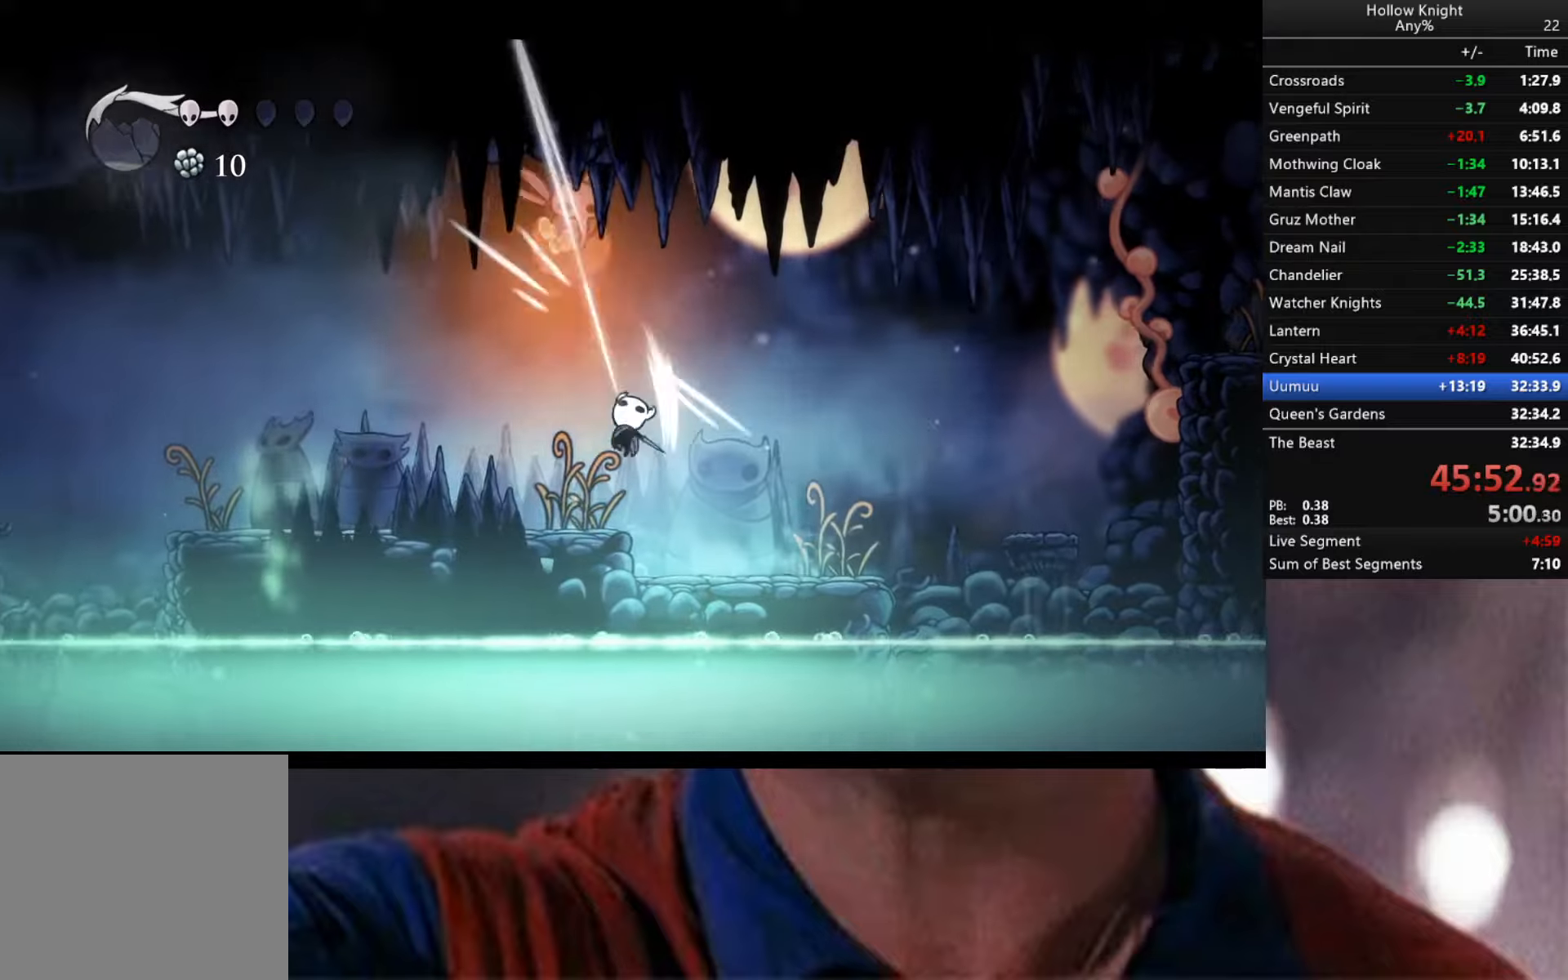
{"buttons": ["A", "X"], "left_stick": "up-right", "right_stick": "center", "events": [[250, "A", "down"], [300, "left_stick", "up"], [483, "X", "down"], [500, "left_stick", "up-right"]]}
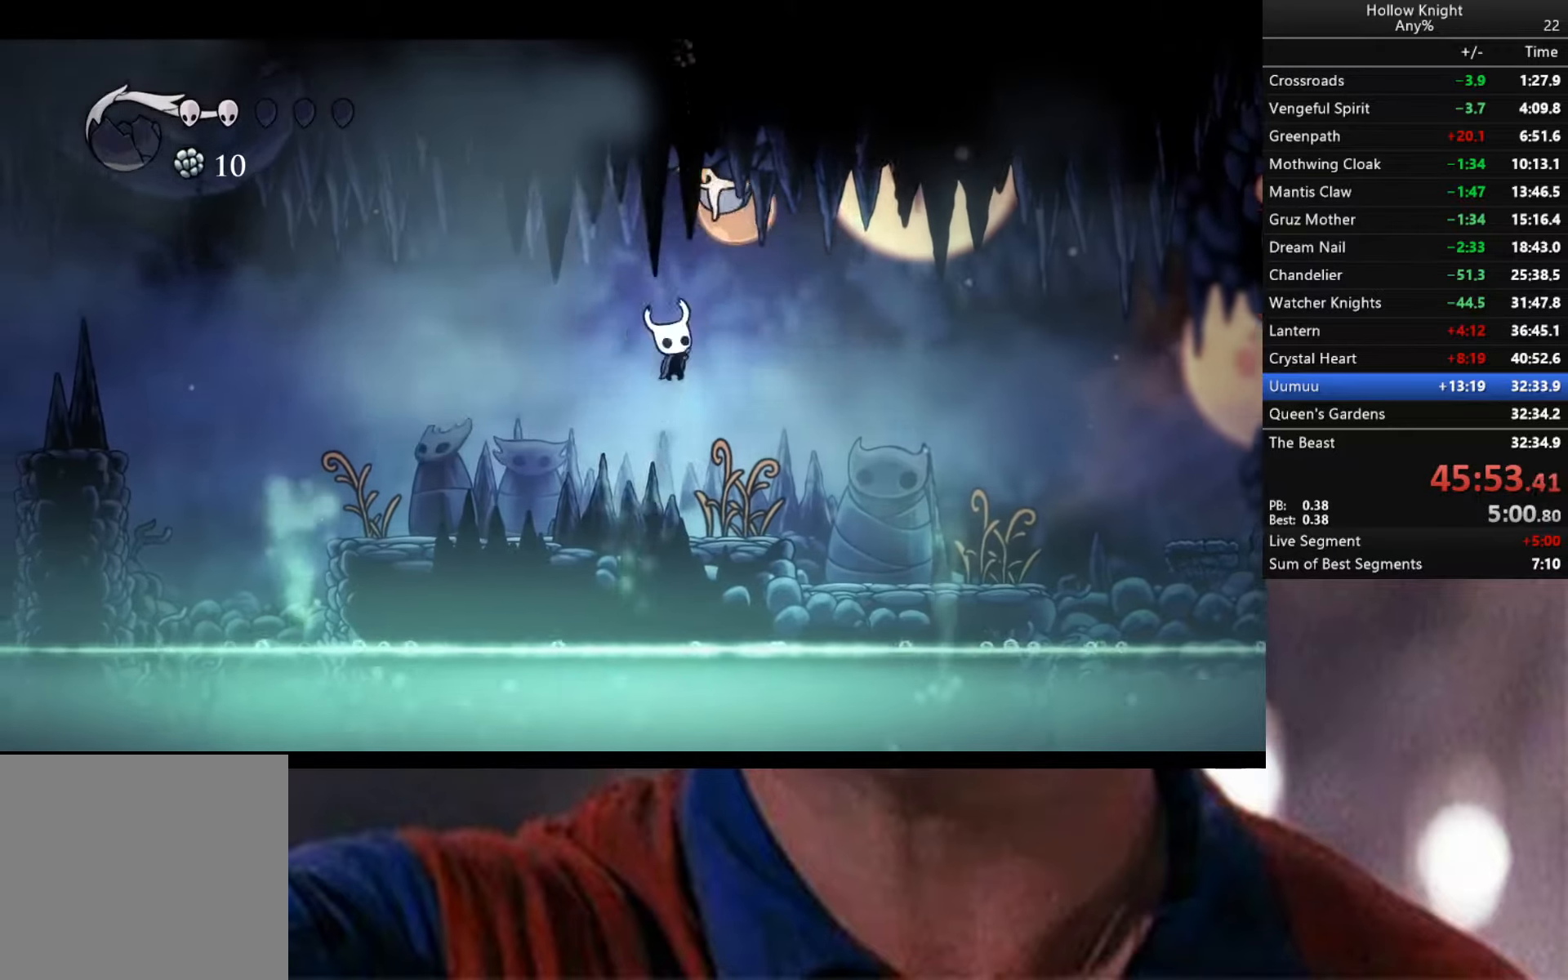
{"buttons": ["A"], "left_stick": "right", "right_stick": "center", "events": [[117, "A", "up"], [133, "X", "up"], [133, "left_stick", "up-left"], [200, "left_stick", "left"], [317, "left_stick", "center"], [367, "left_stick", "right"], [417, "A", "down"]]}
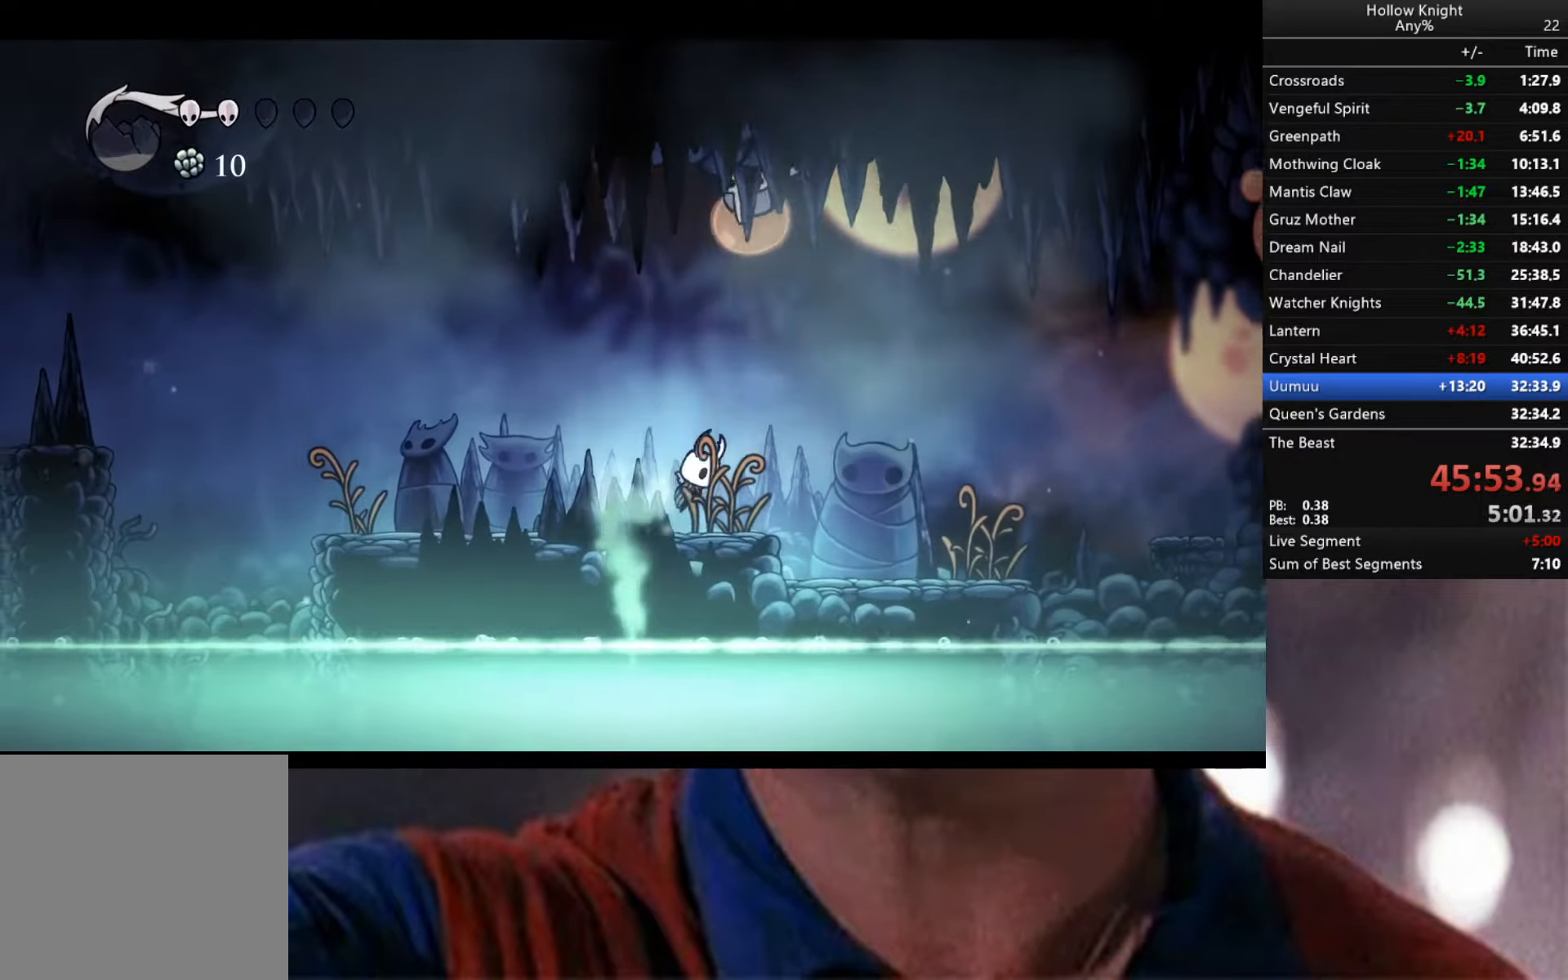
{"buttons": ["A"], "left_stick": "right", "right_stick": "center", "events": [[83, "left_stick", "up"], [117, "X", "down"], [133, "left_stick", "up-left"], [267, "A", "up"], [267, "X", "up"], [267, "left_stick", "left"], [400, "left_stick", "down-right"], [500, "A", "down"], [500, "left_stick", "right"]]}
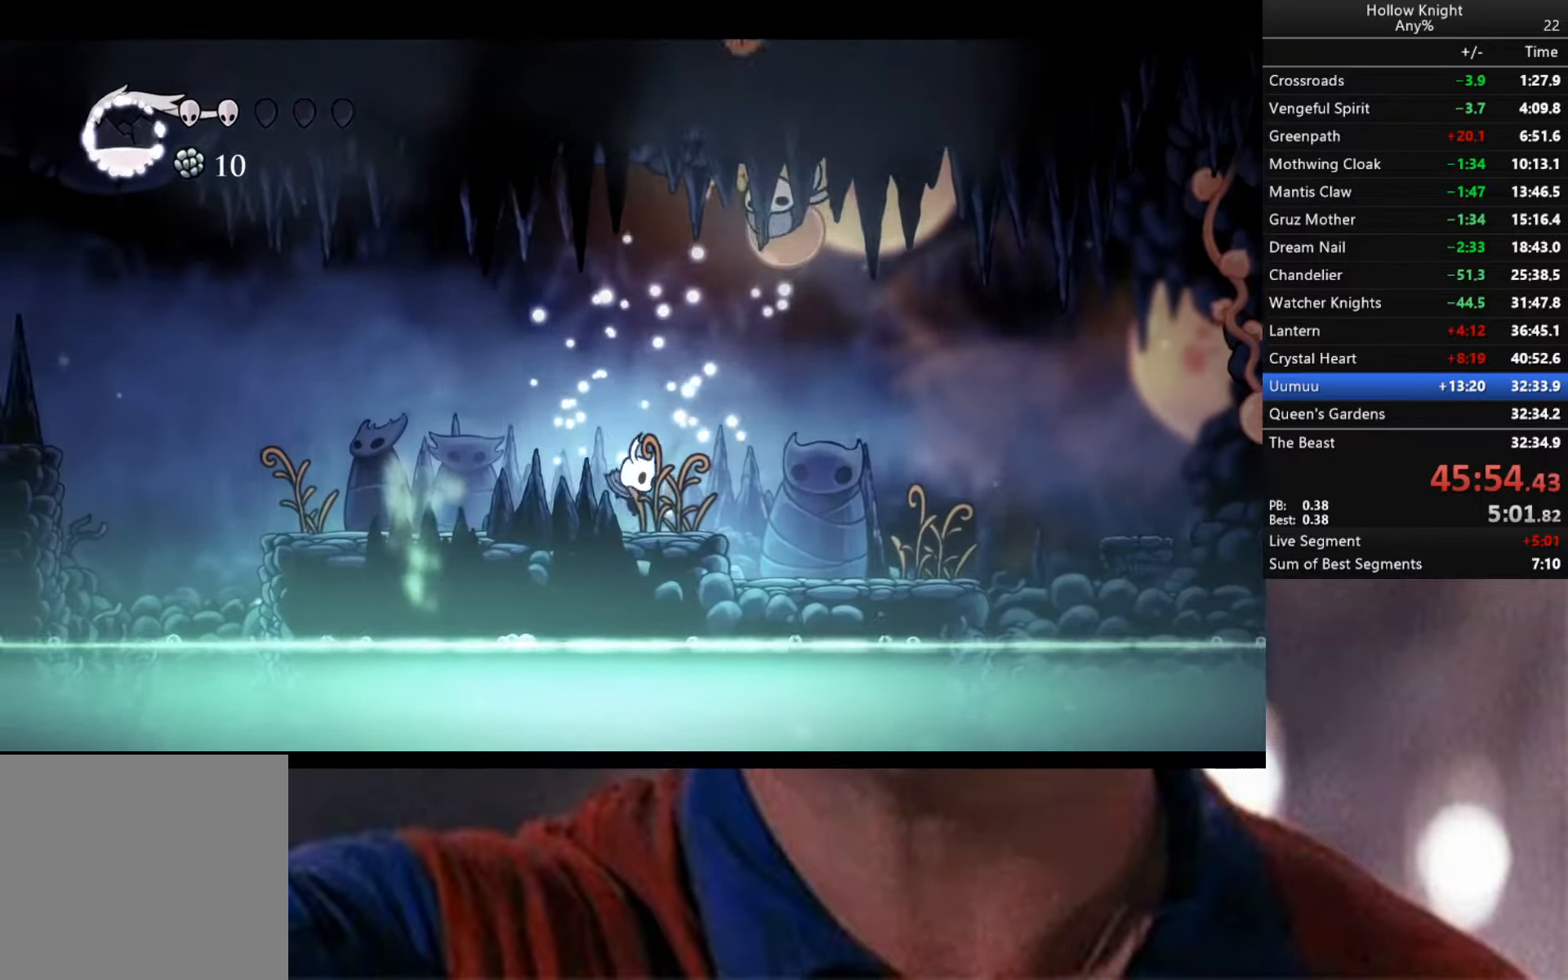
{"buttons": [], "left_stick": "left", "right_stick": "center", "events": [[167, "left_stick", "up-right"], [233, "X", "down"], [300, "left_stick", "up-left"], [383, "A", "up"], [383, "X", "up"], [383, "left_stick", "left"]]}
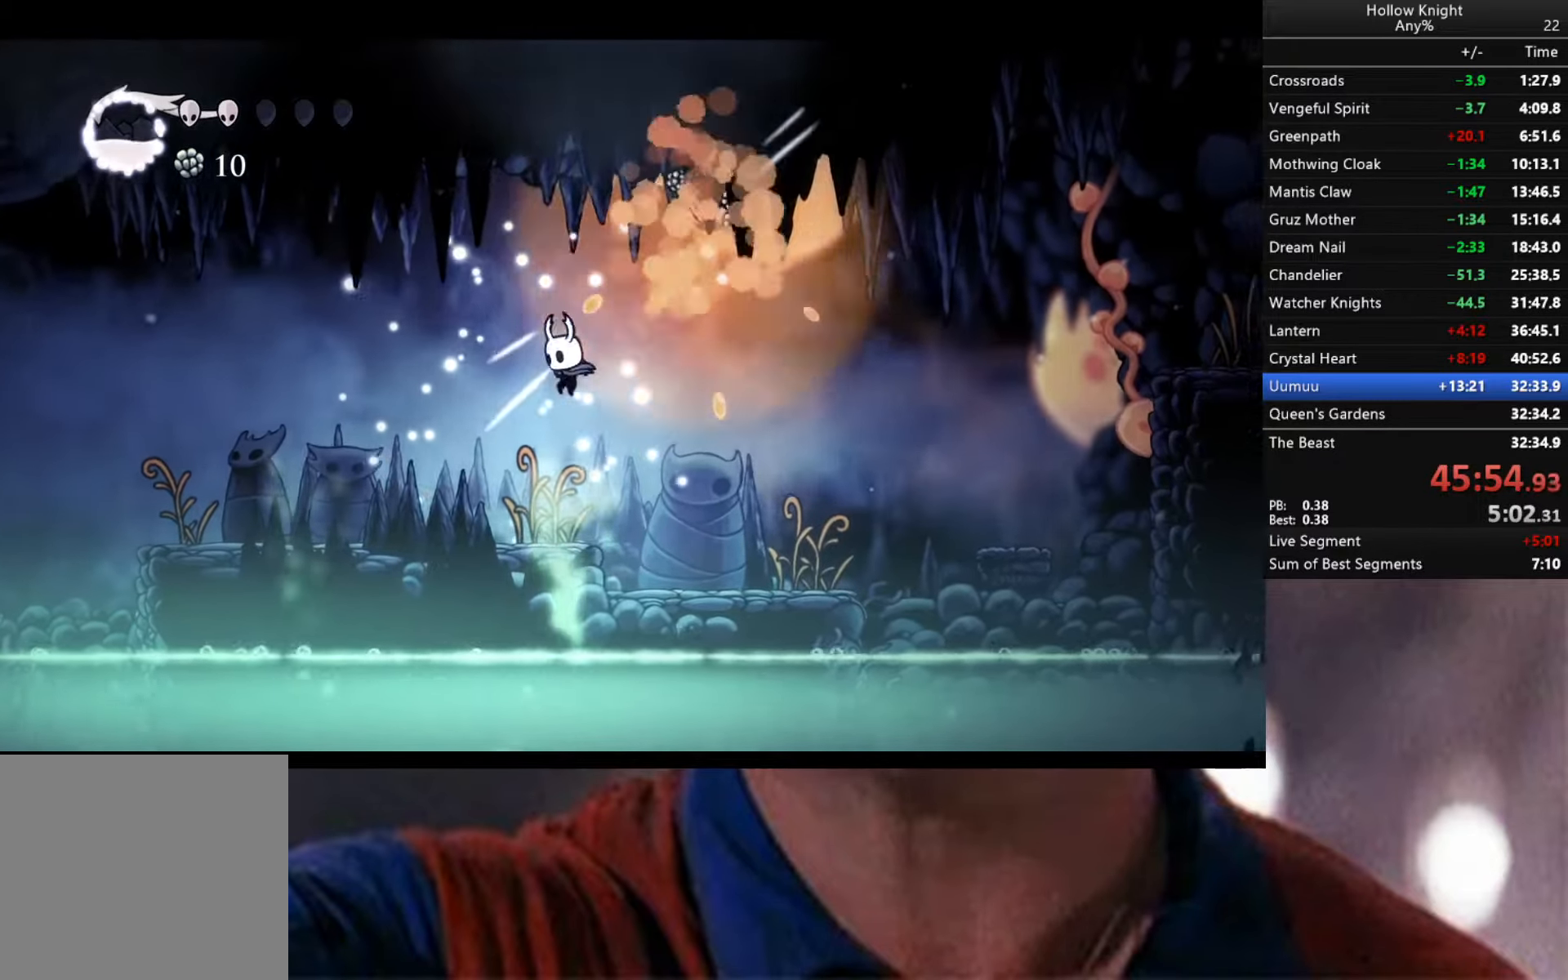
{"buttons": ["A"], "left_stick": "left", "right_stick": "center", "events": [[67, "left_stick", "down-right"], [267, "left_stick", "right"], [283, "A", "down"], [350, "X", "down"], [483, "left_stick", "left"], [500, "X", "up"]]}
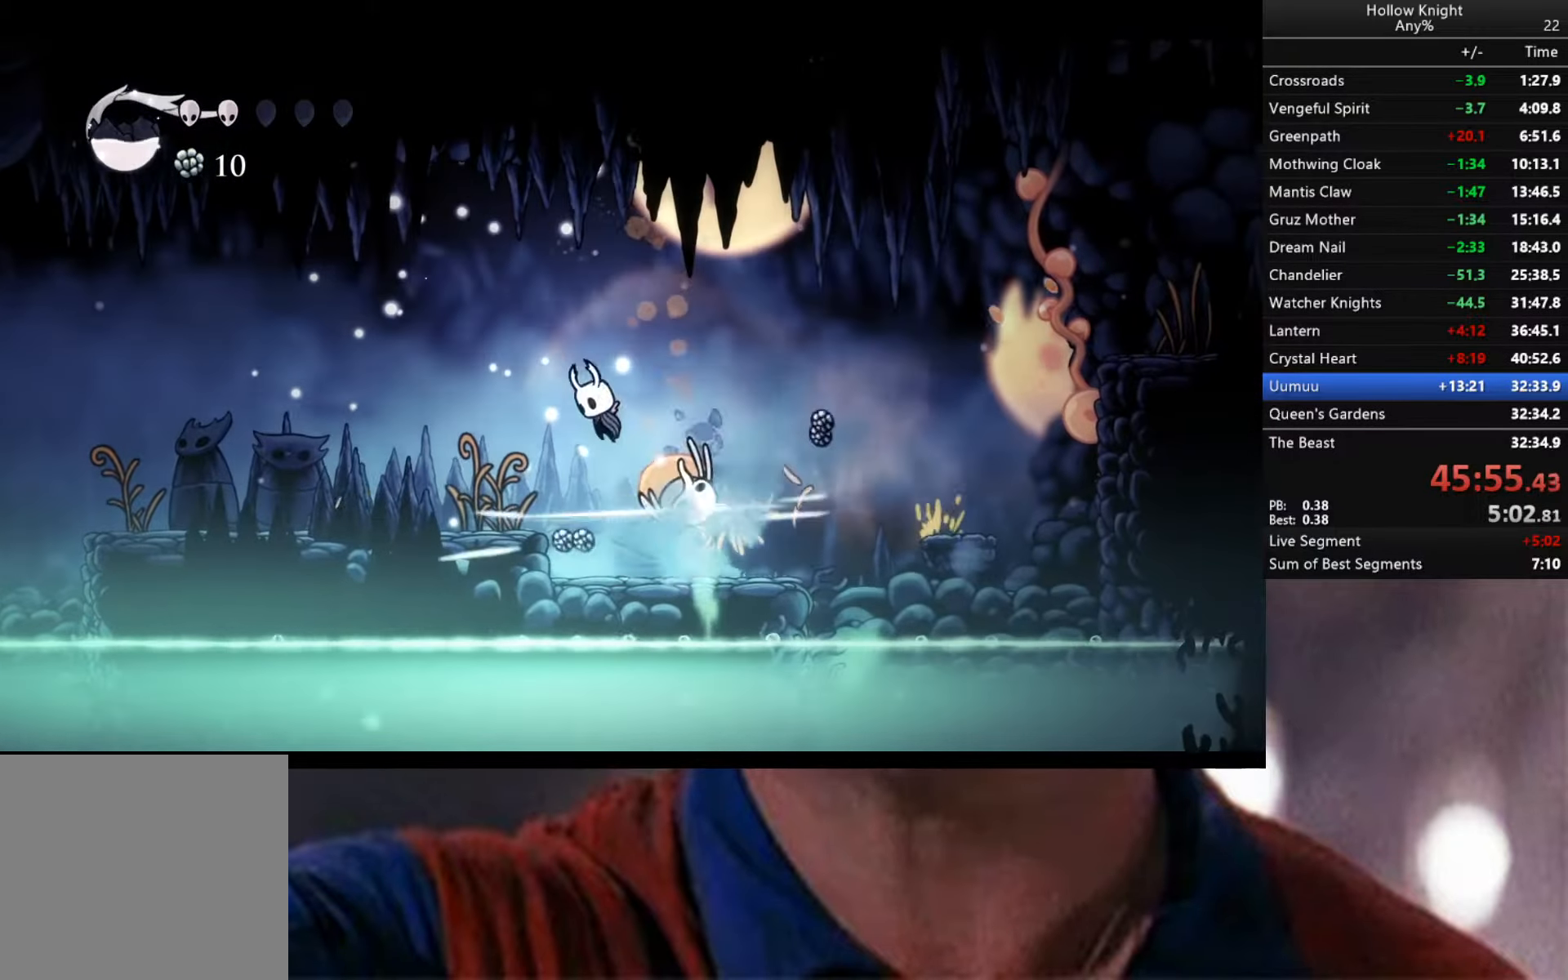
{"buttons": [], "left_stick": "right", "right_stick": "center", "events": [[33, "A", "up"], [450, "left_stick", "right"]]}
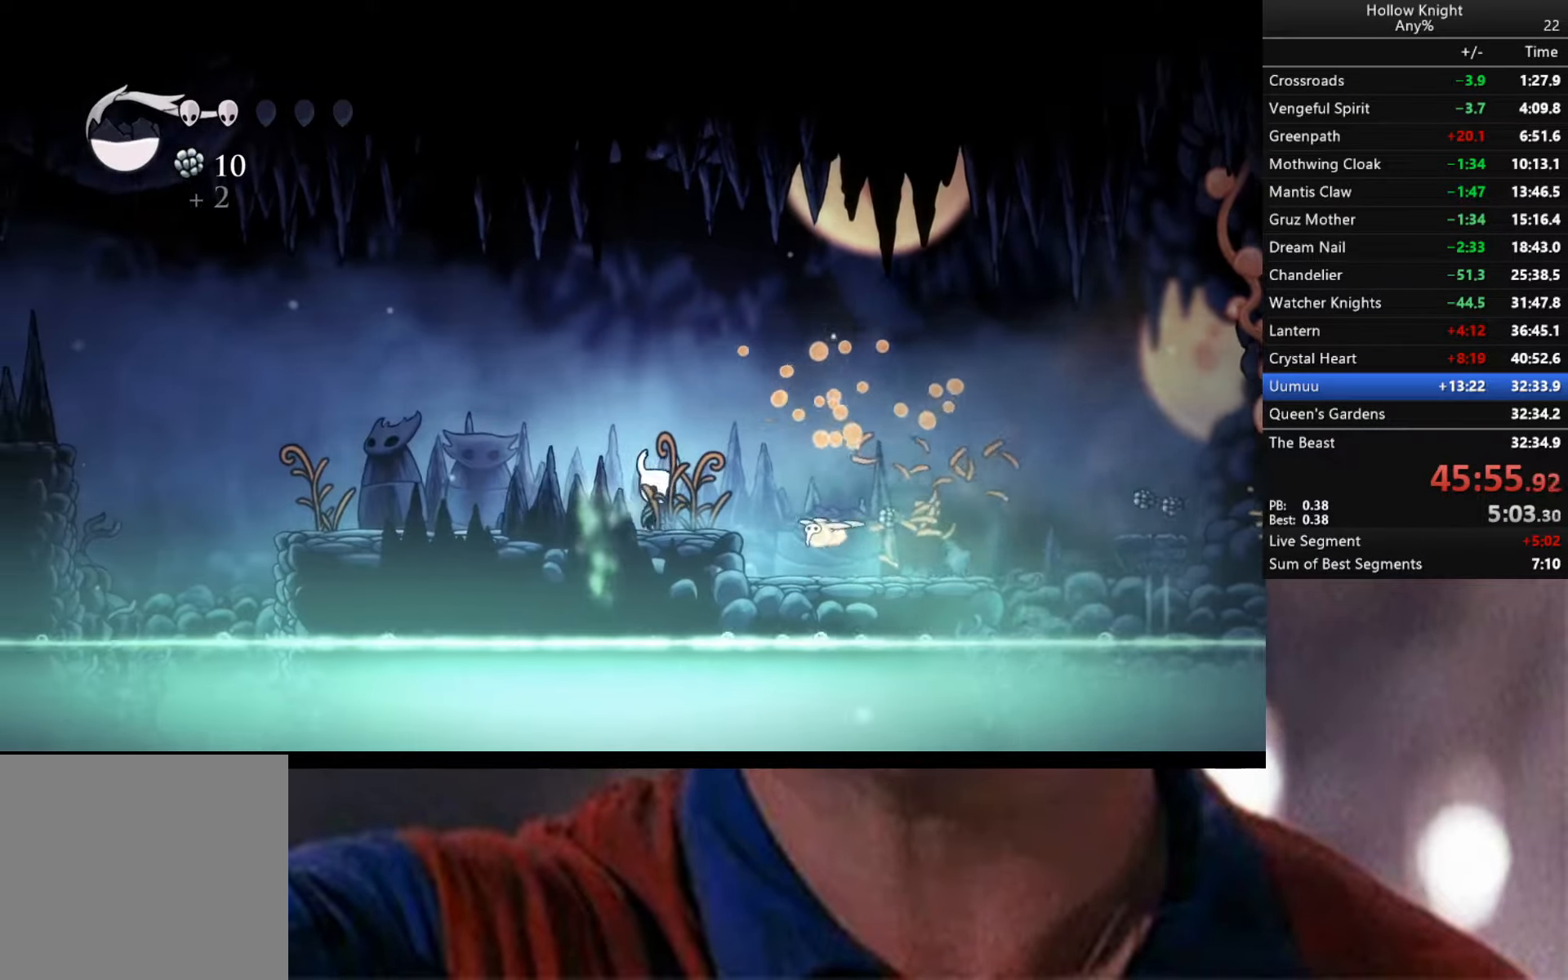
{"buttons": [], "left_stick": "right", "right_stick": "center", "events": [[133, "X", "down"], [167, "left_stick", "center"], [250, "X", "up"], [350, "left_stick", "right"]]}